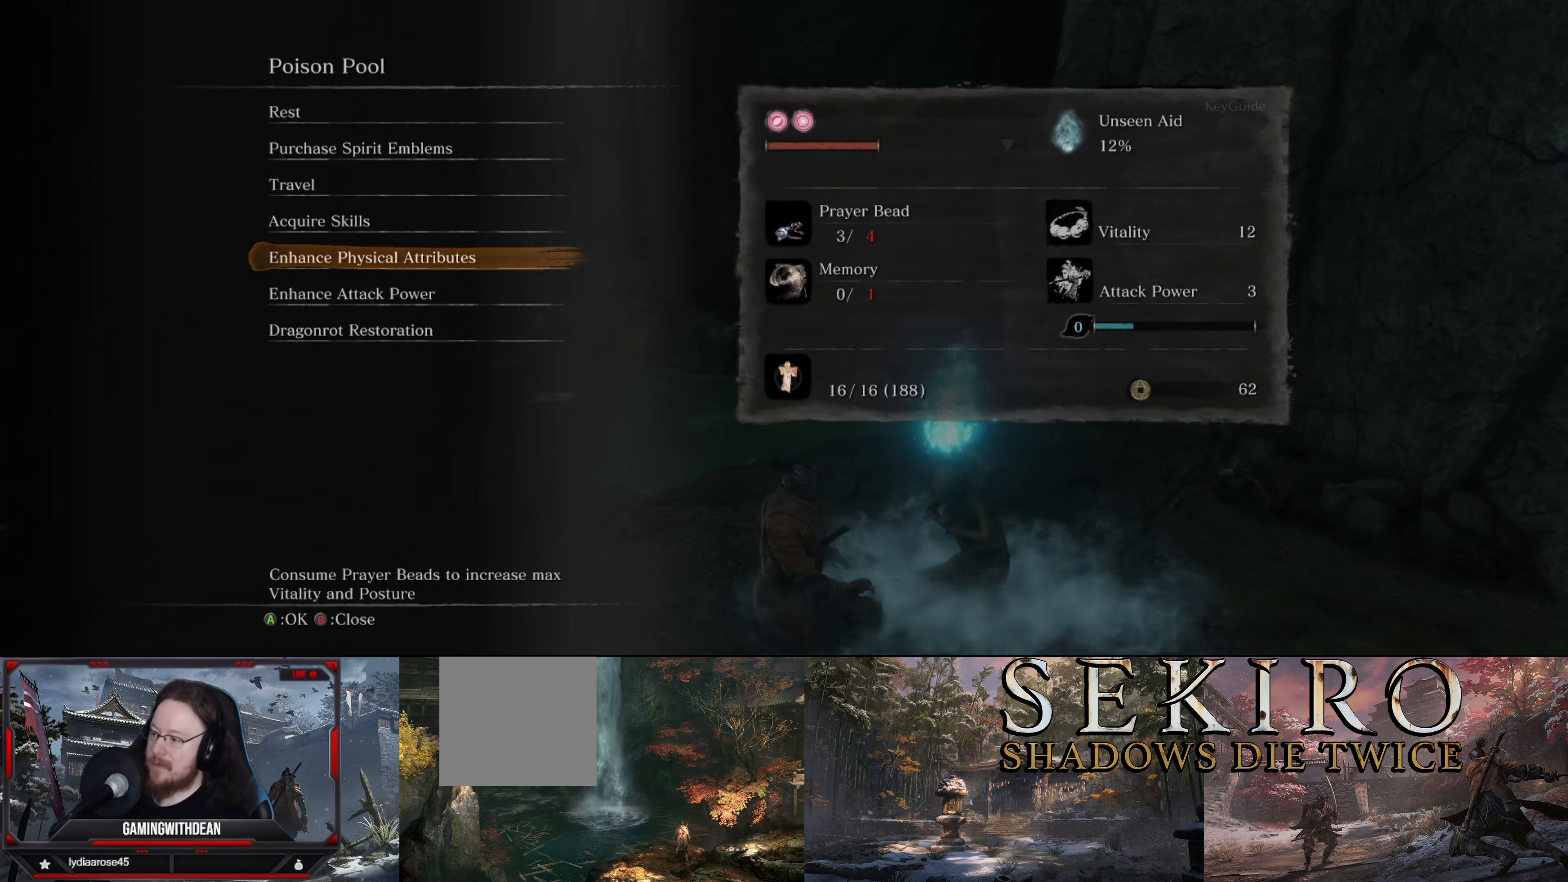
Gameplay with a controller (Xbox layout); each line is a JSON object with the inputs held at the frame after it. "events" lists button and stick changes between this image and that frame as [ms after this image, input, new state], when the widget could be followed in between. Not read: L3 R3.
{"buttons": [], "left_stick": "center", "right_stick": "center", "events": []}
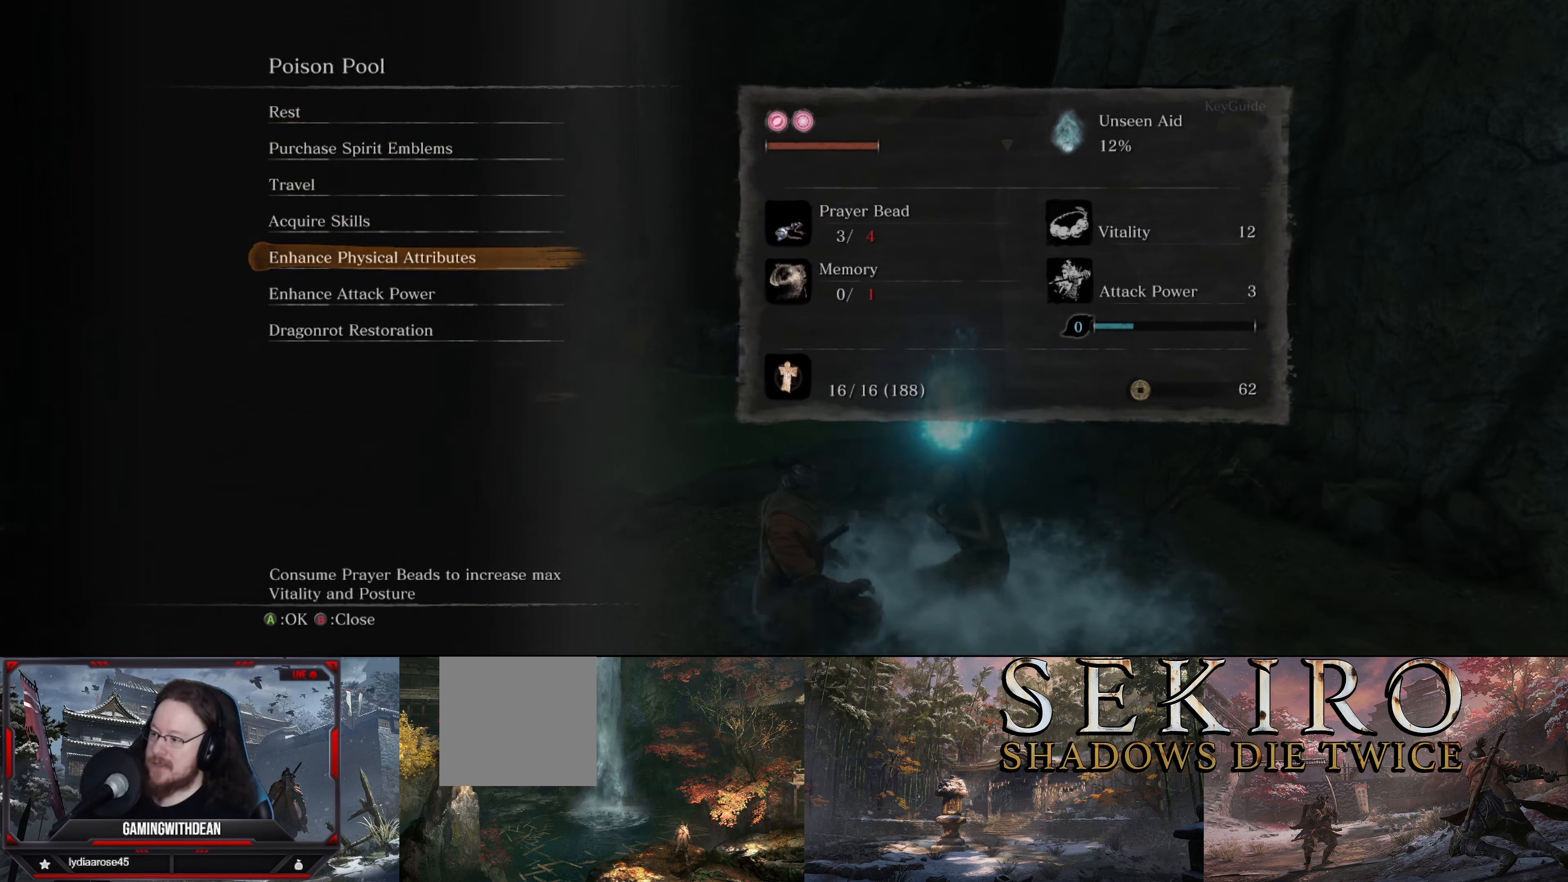
{"buttons": [], "left_stick": "center", "right_stick": "center", "events": []}
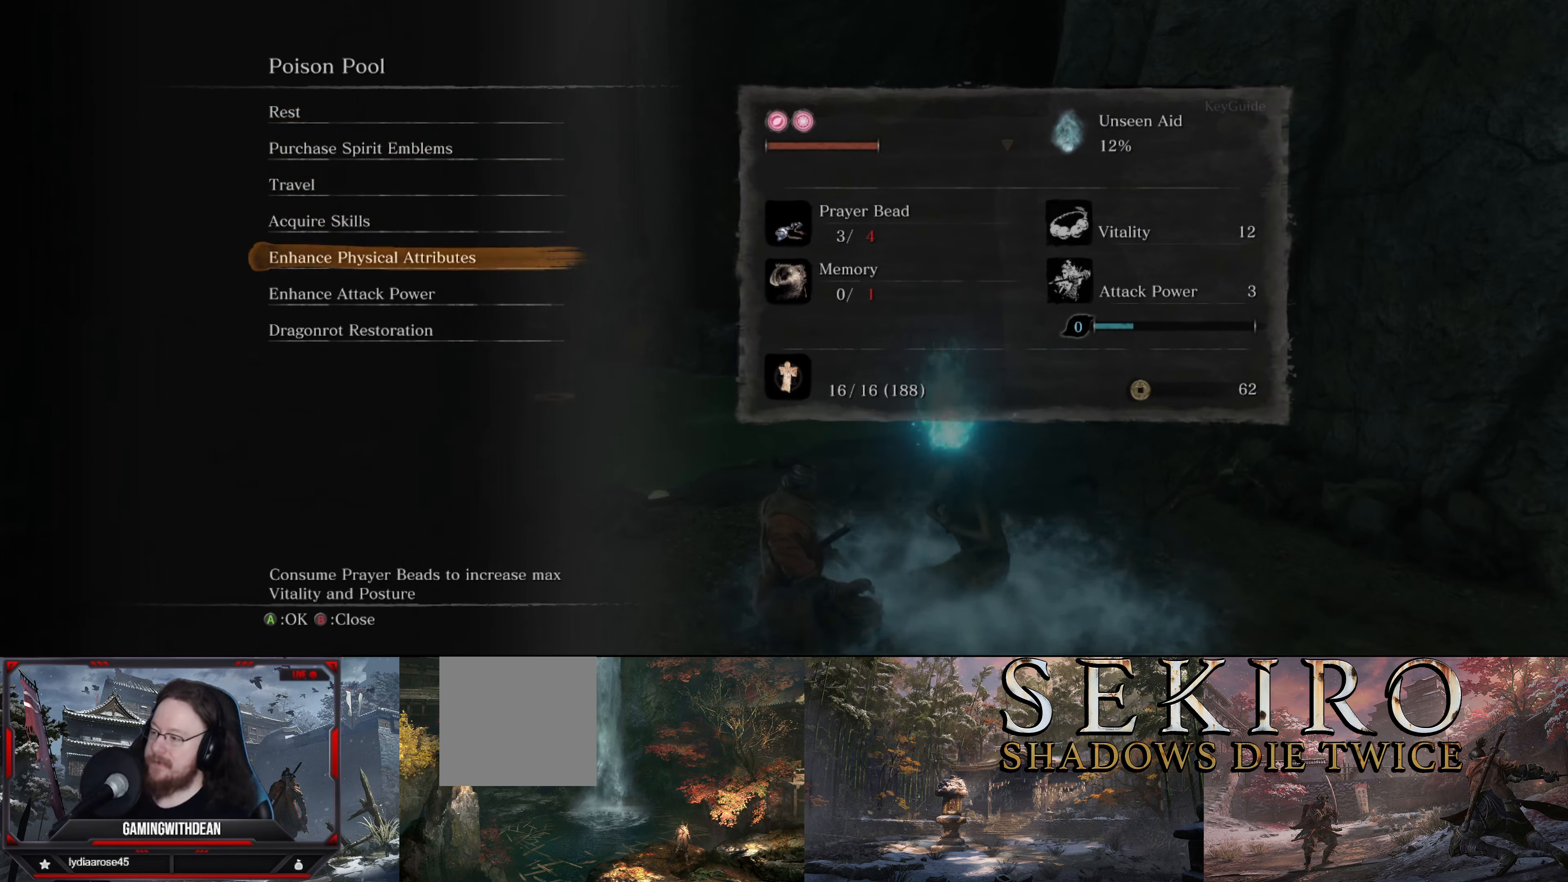
{"buttons": [], "left_stick": "center", "right_stick": "center", "events": []}
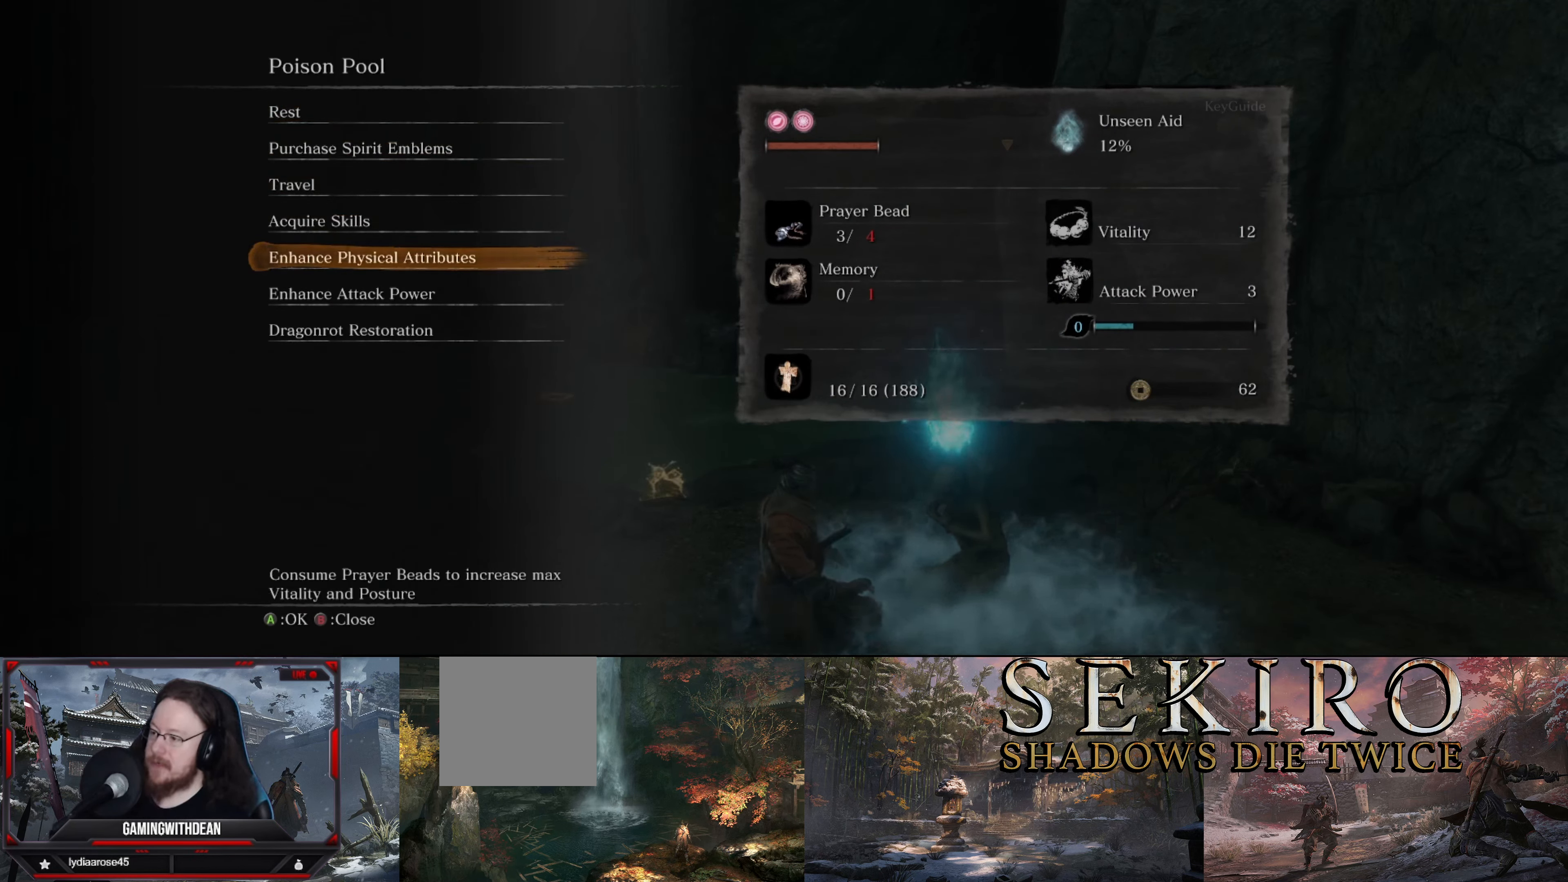
{"buttons": ["DPAD_UP"], "left_stick": "center", "right_stick": "center", "events": [[317, "DPAD_UP", "down"]]}
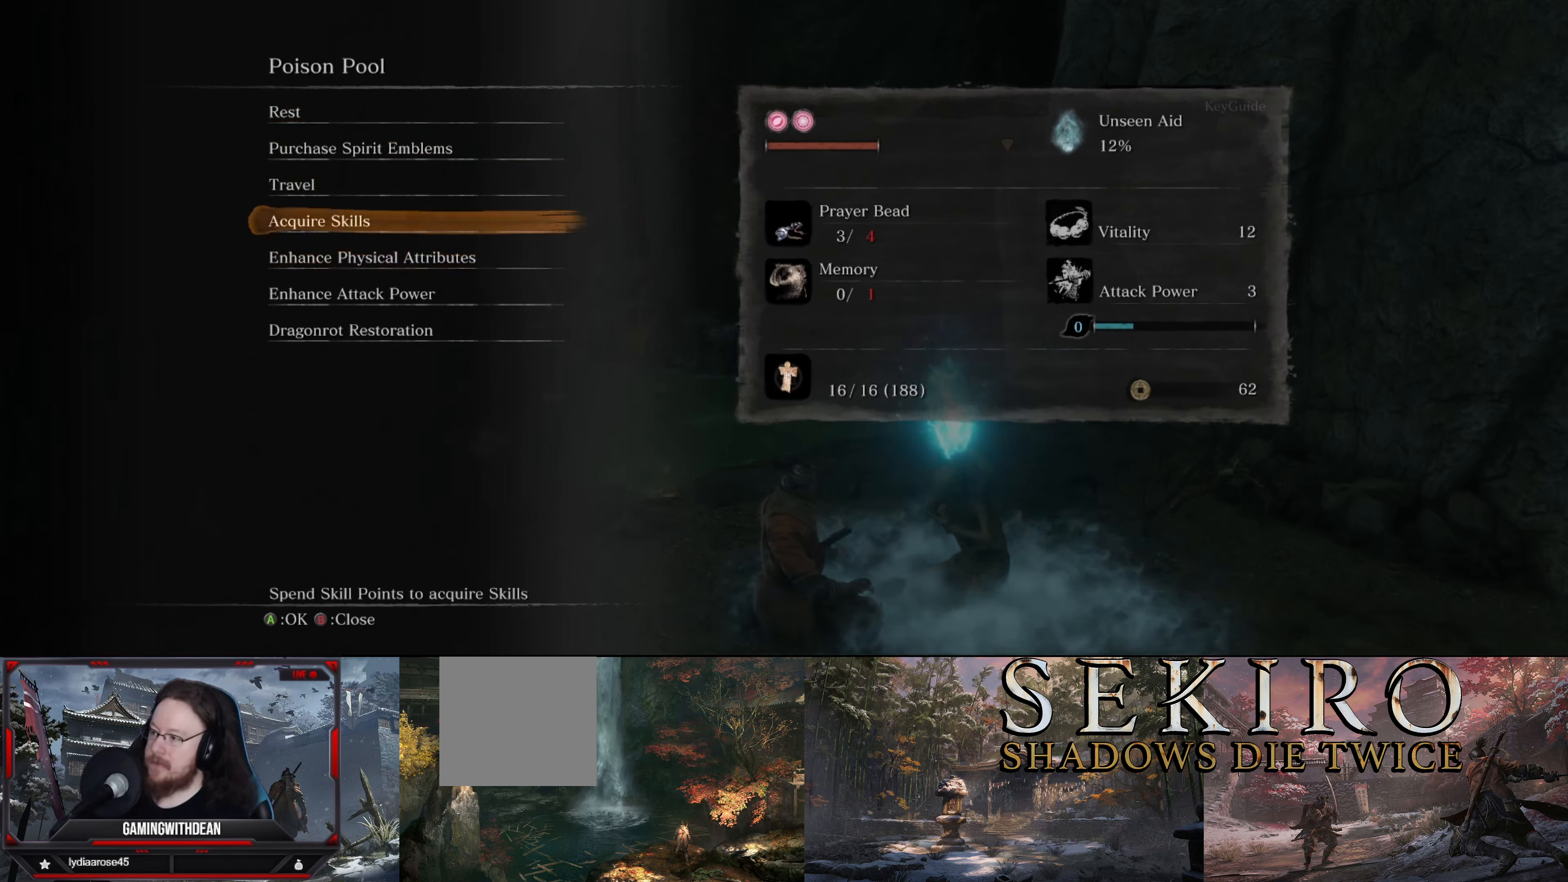
{"buttons": ["DPAD_DOWN"], "left_stick": "center", "right_stick": "center", "events": [[267, "DPAD_UP", "up"], [416, "DPAD_DOWN", "down"]]}
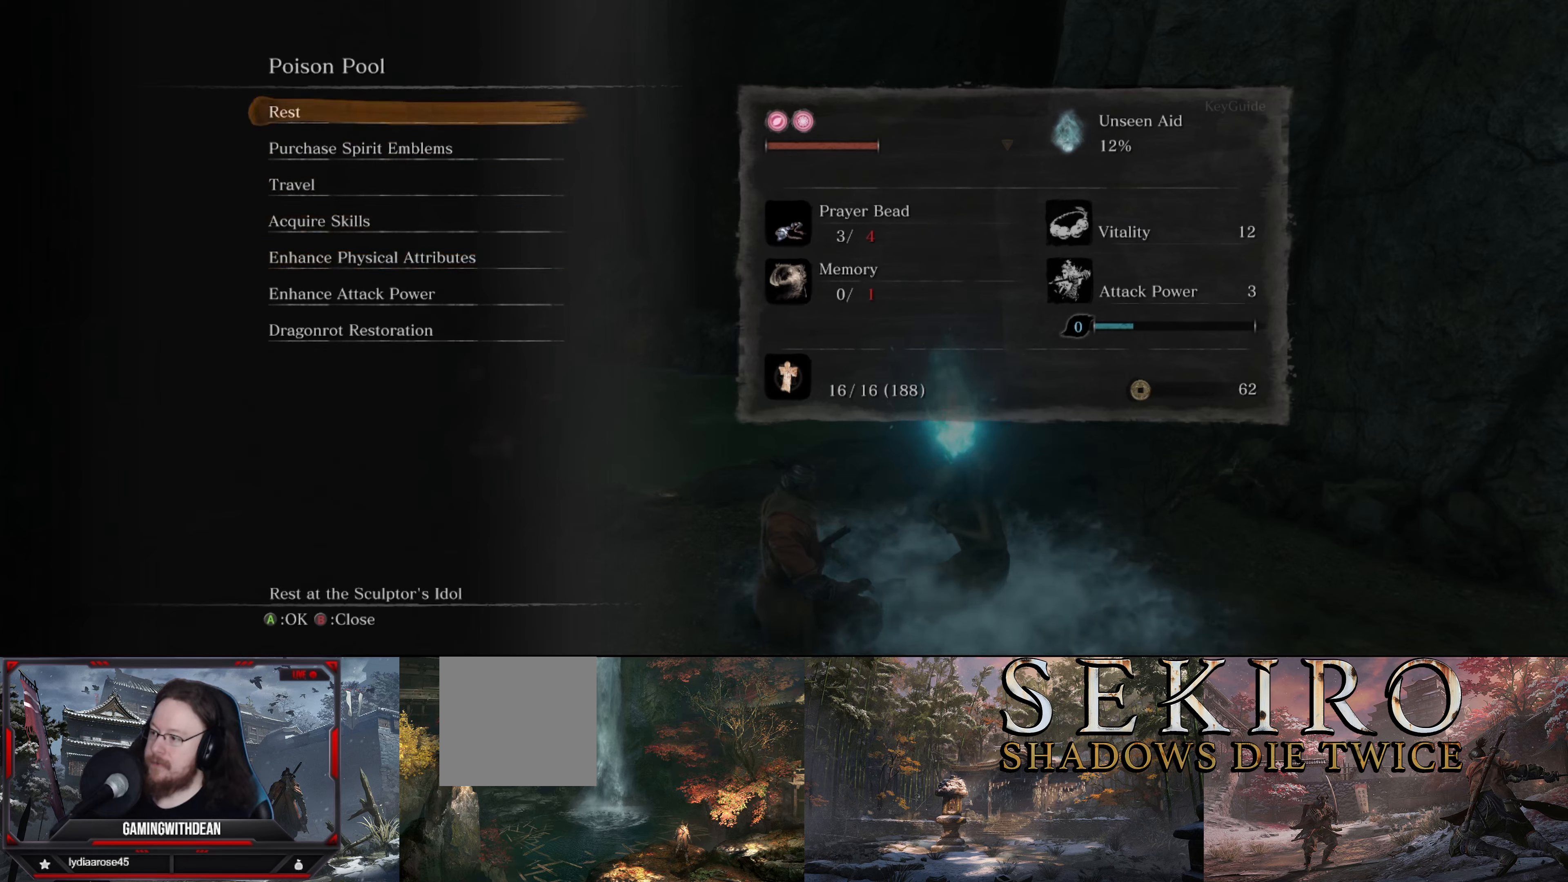
{"buttons": [], "left_stick": "center", "right_stick": "center", "events": [[33, "DPAD_DOWN", "up"], [100, "DPAD_DOWN", "down"], [216, "DPAD_DOWN", "up"], [316, "A", "down"], [416, "A", "up"]]}
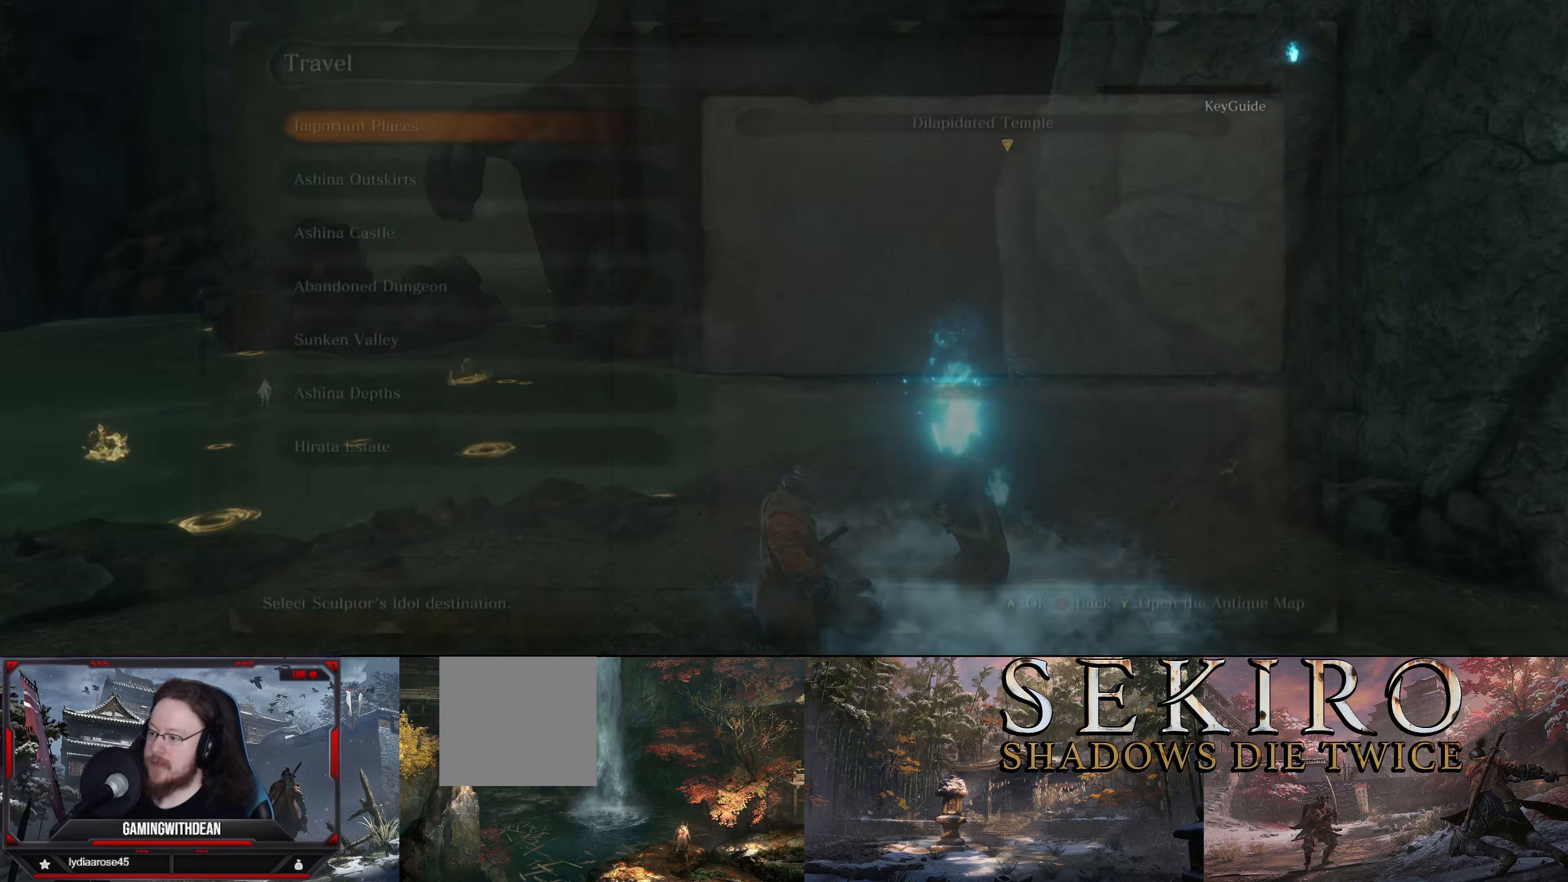
{"buttons": [], "left_stick": "center", "right_stick": "center", "events": []}
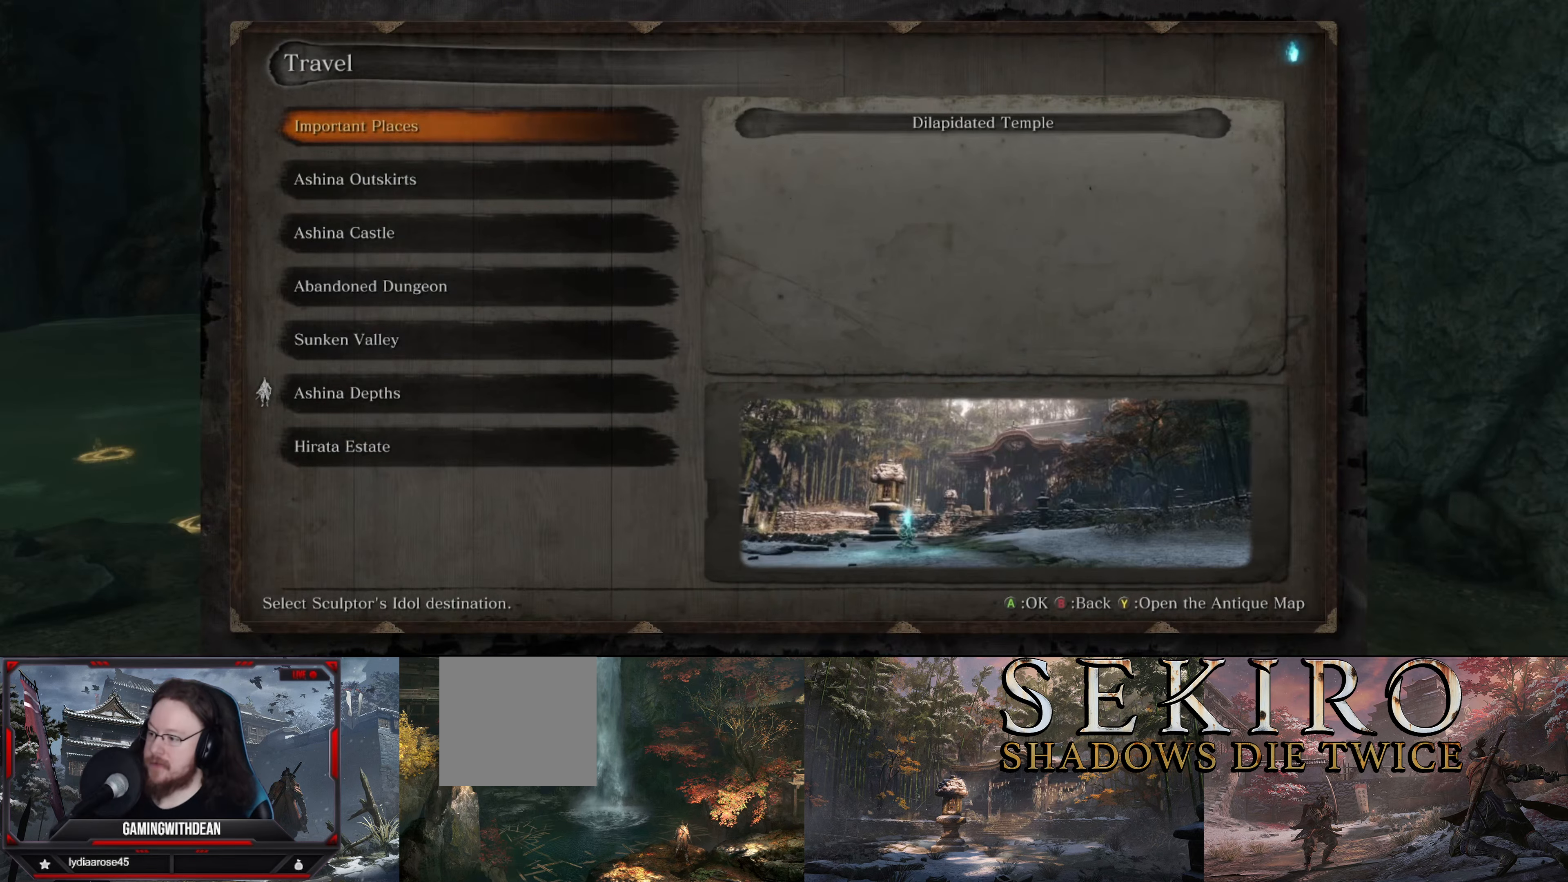
{"buttons": ["DPAD_DOWN"], "left_stick": "center", "right_stick": "center", "events": [[116, "DPAD_DOWN", "down"]]}
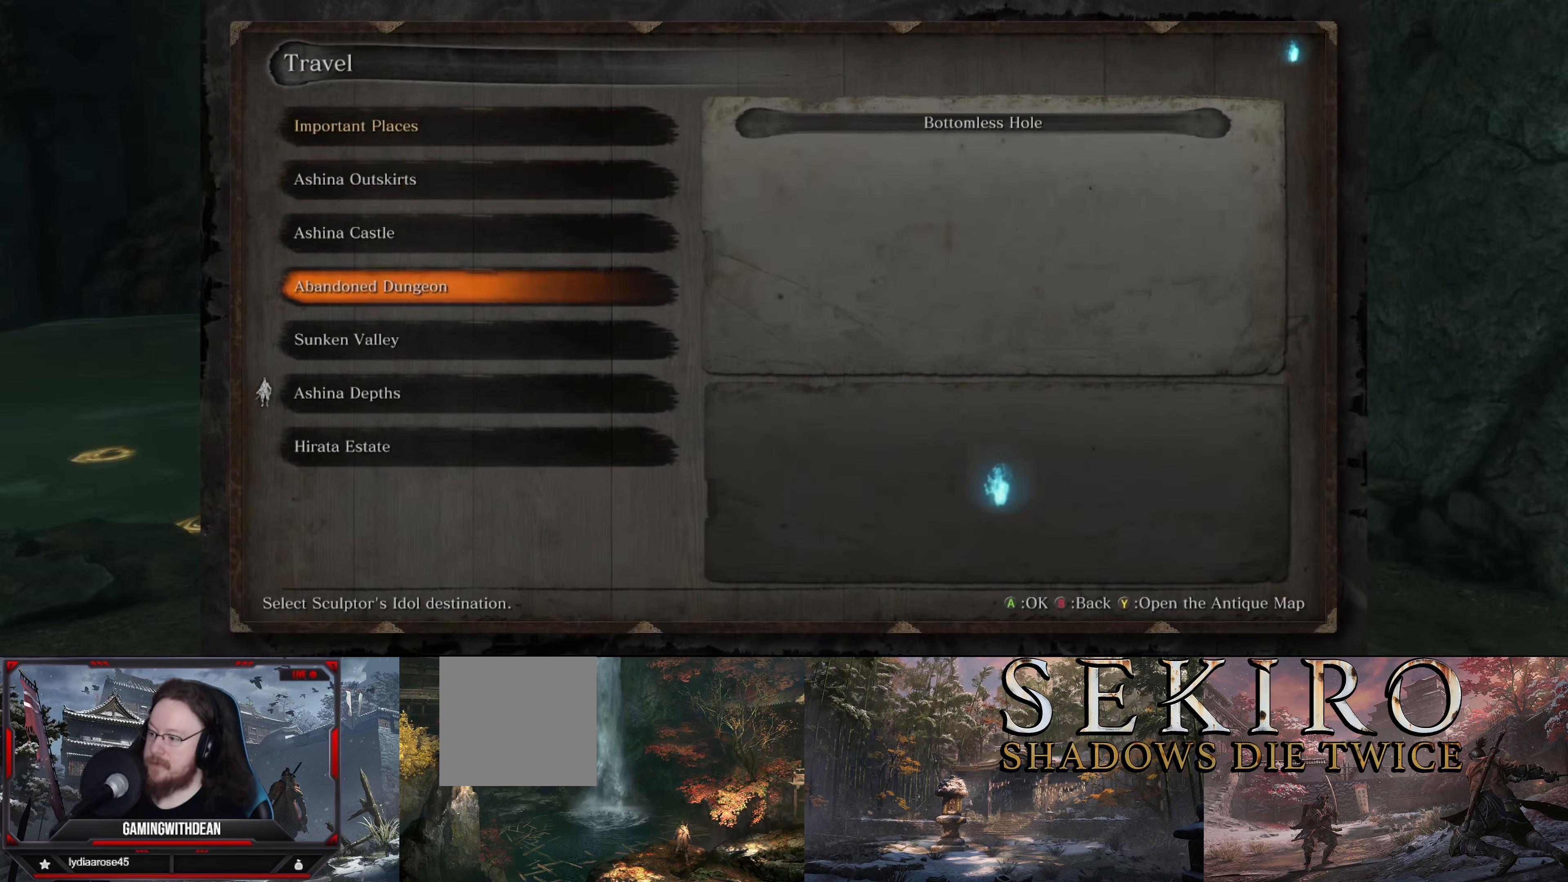
{"buttons": [], "left_stick": "center", "right_stick": "center", "events": [[150, "DPAD_DOWN", "up"]]}
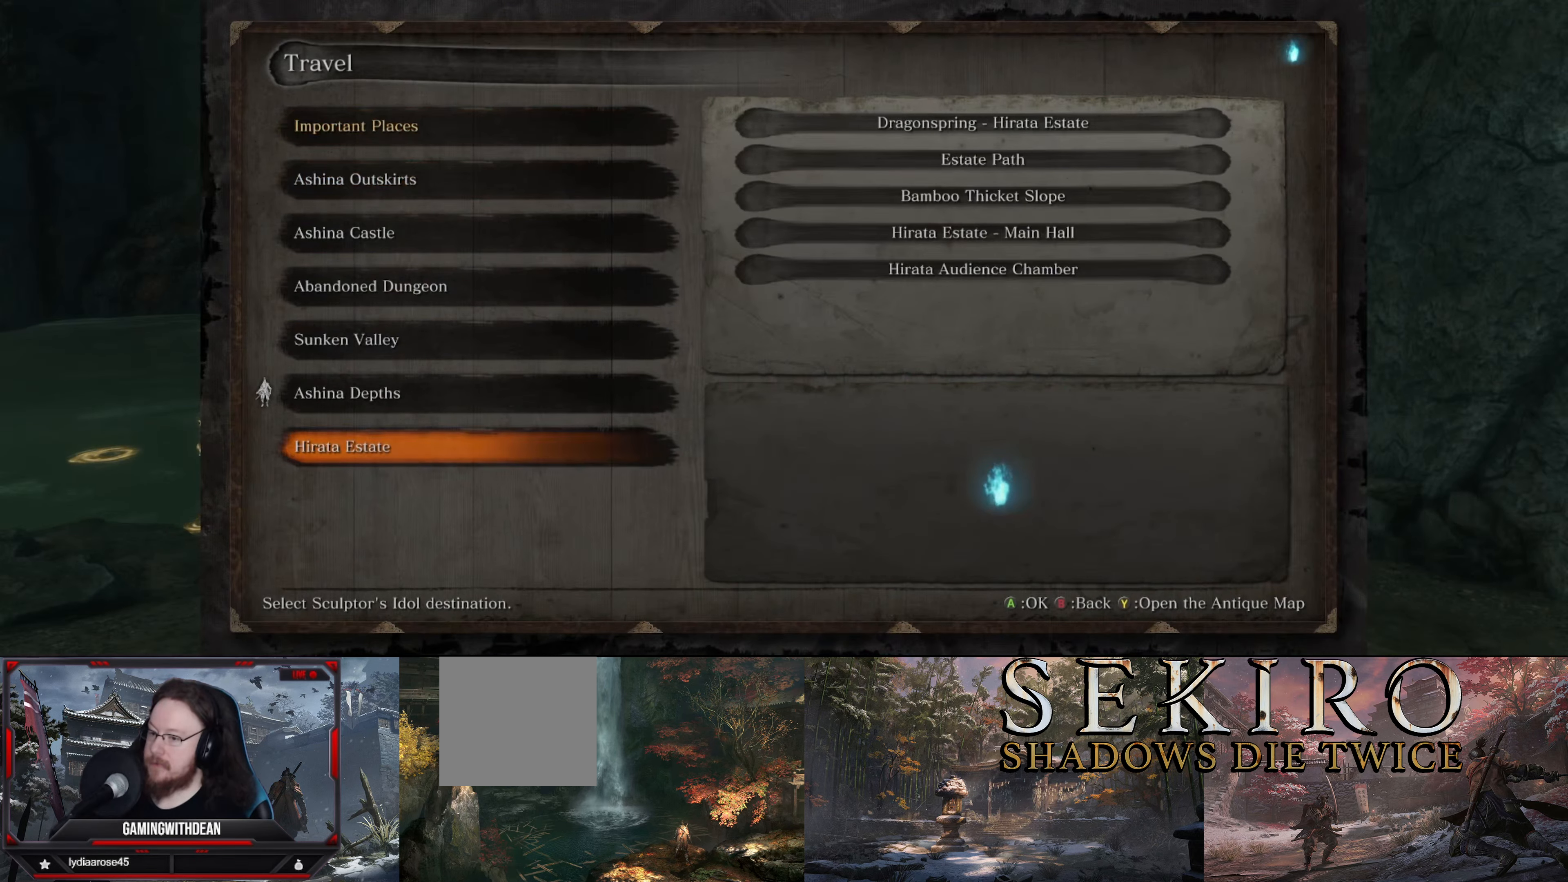
{"buttons": [], "left_stick": "center", "right_stick": "center", "events": [[16, "DPAD_UP", "down"], [200, "DPAD_UP", "up"]]}
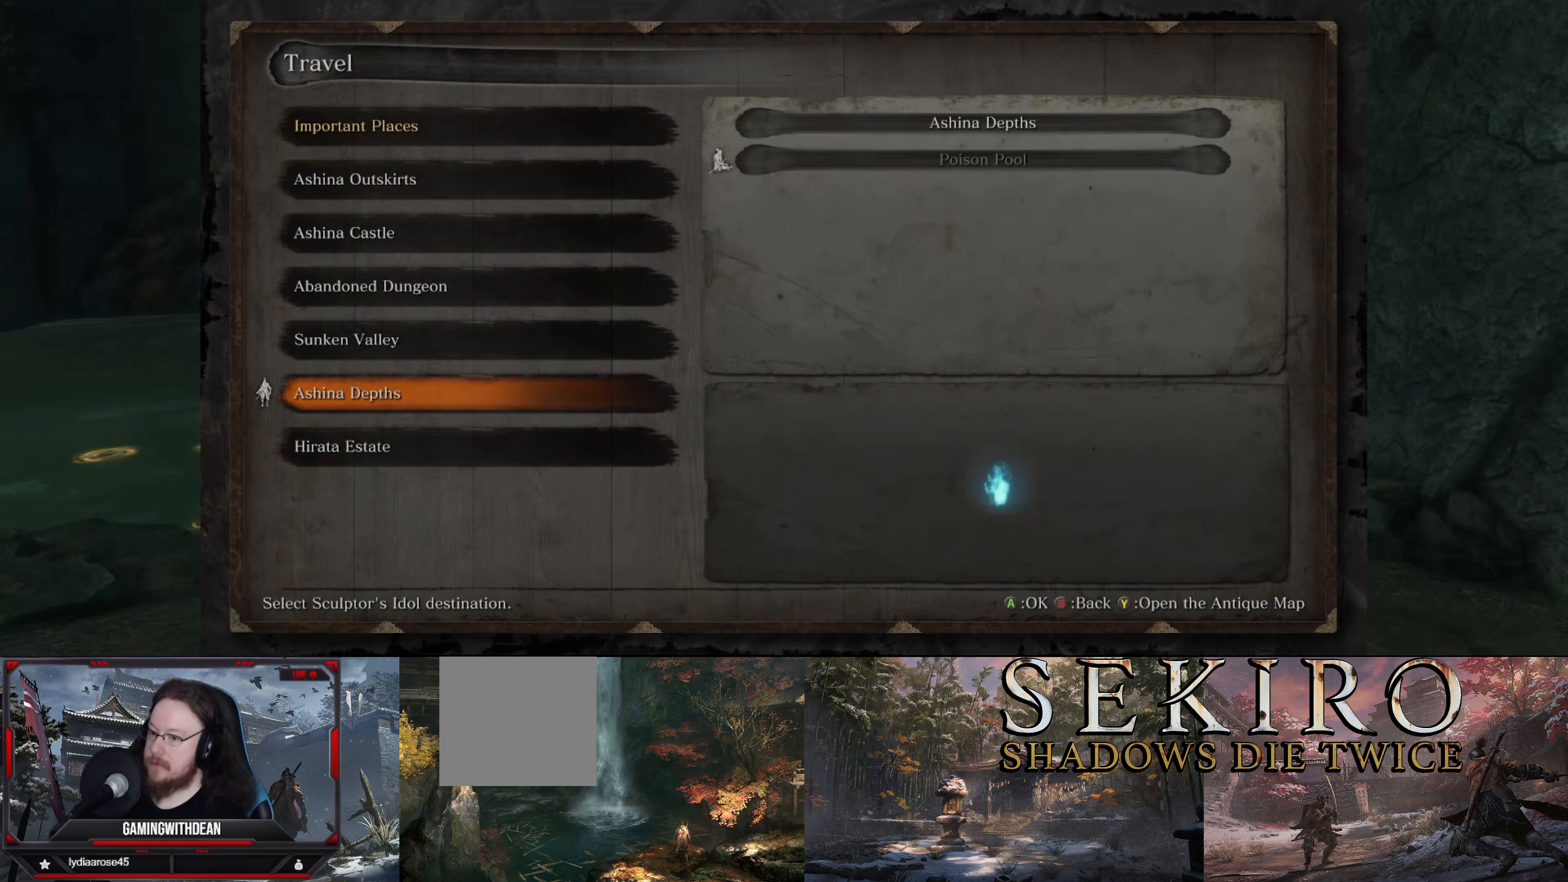
{"buttons": ["DPAD_UP"], "left_stick": "center", "right_stick": "center", "events": [[400, "DPAD_UP", "down"]]}
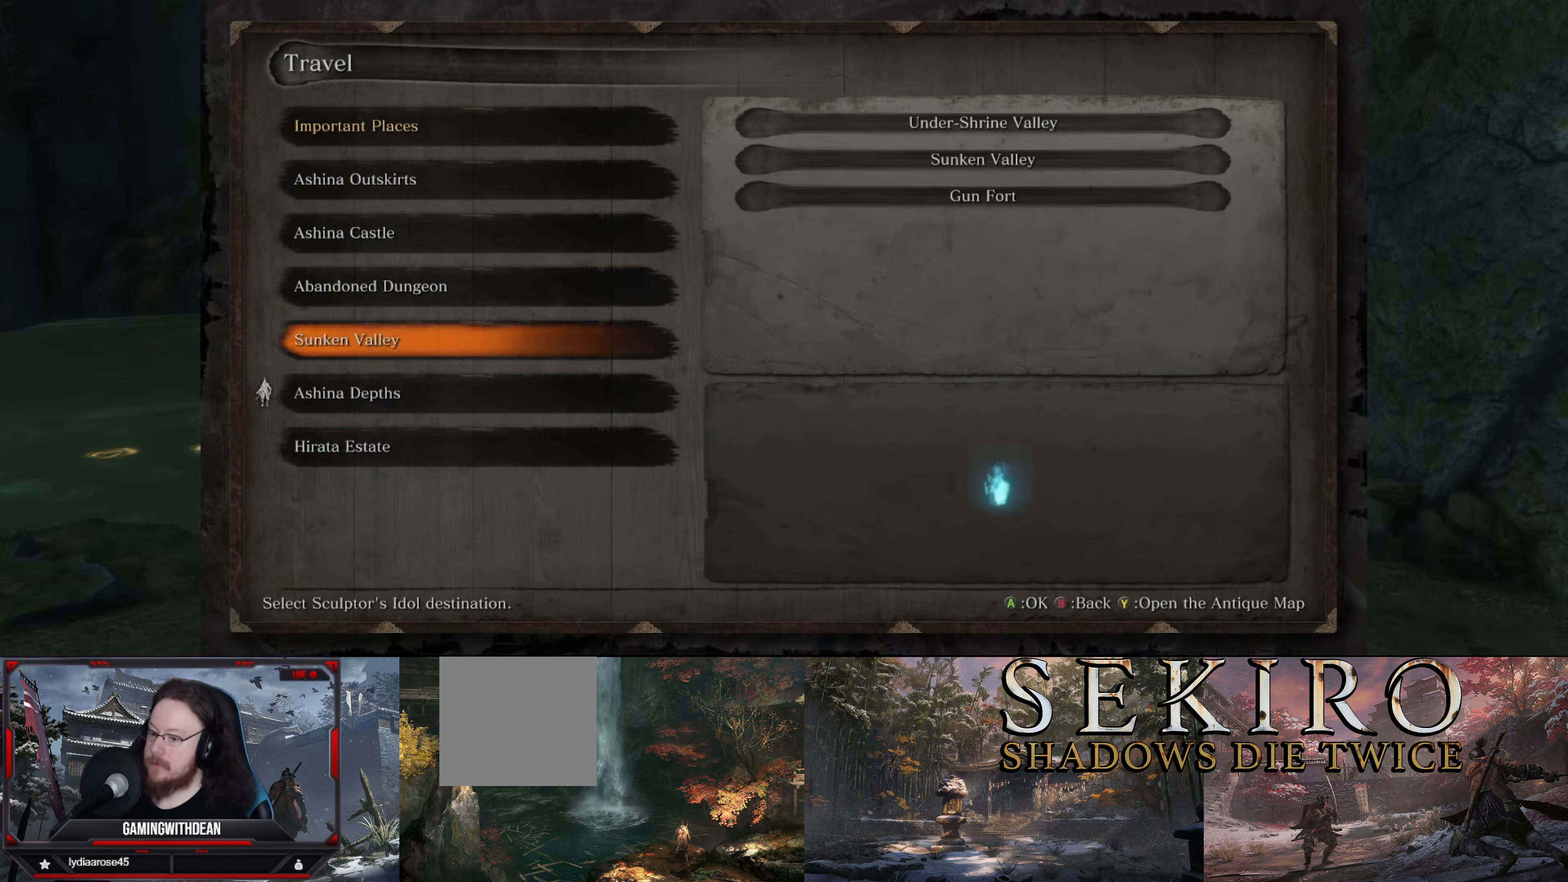
{"buttons": [], "left_stick": "center", "right_stick": "center", "events": [[16, "DPAD_UP", "up"]]}
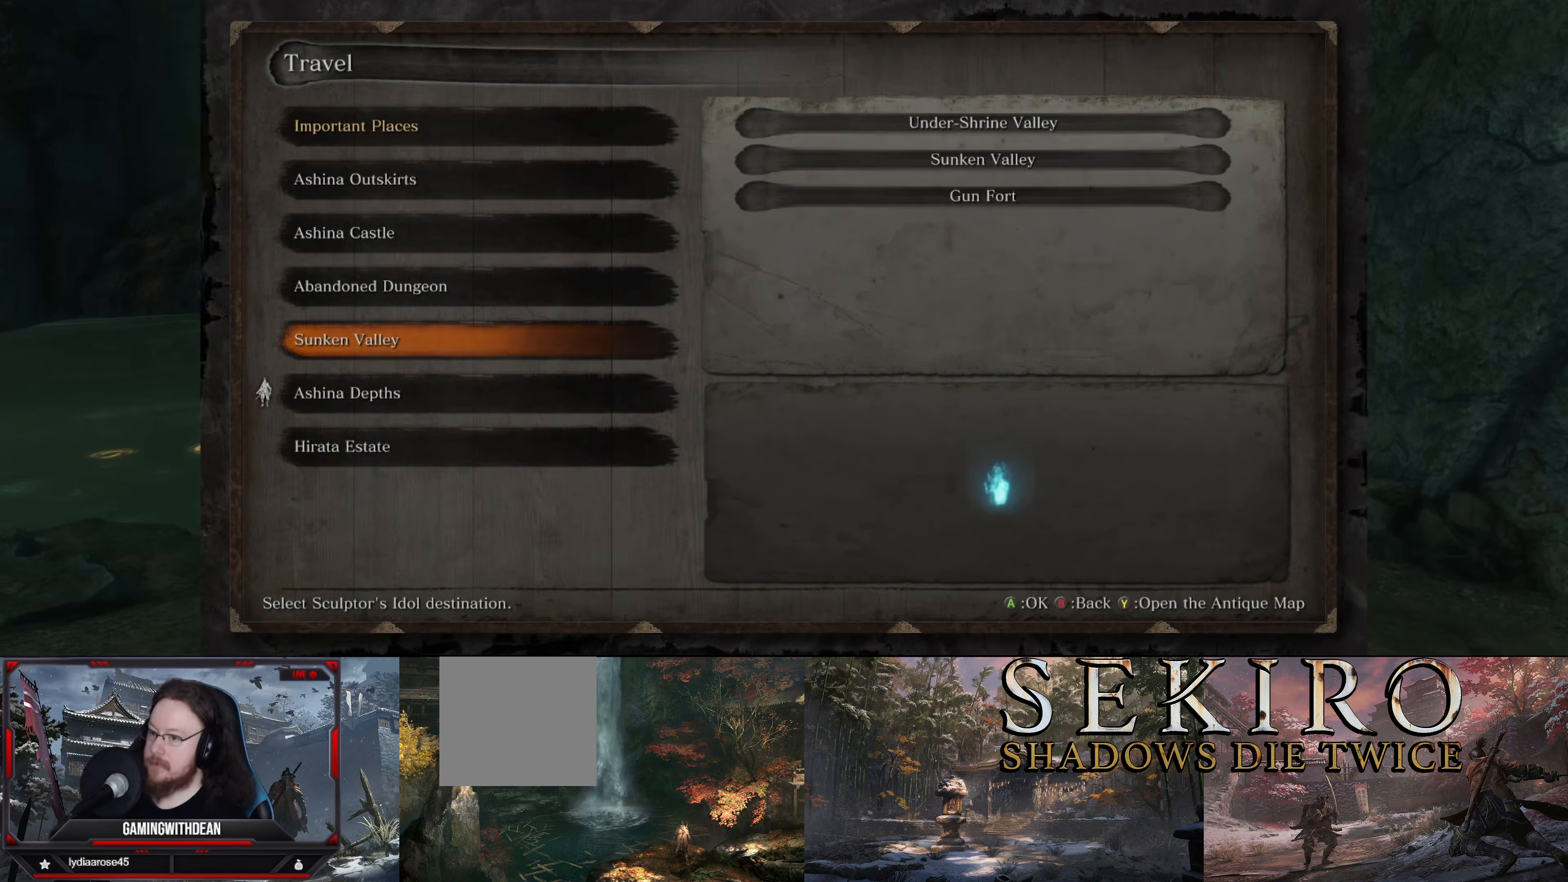
{"buttons": [], "left_stick": "center", "right_stick": "center", "events": []}
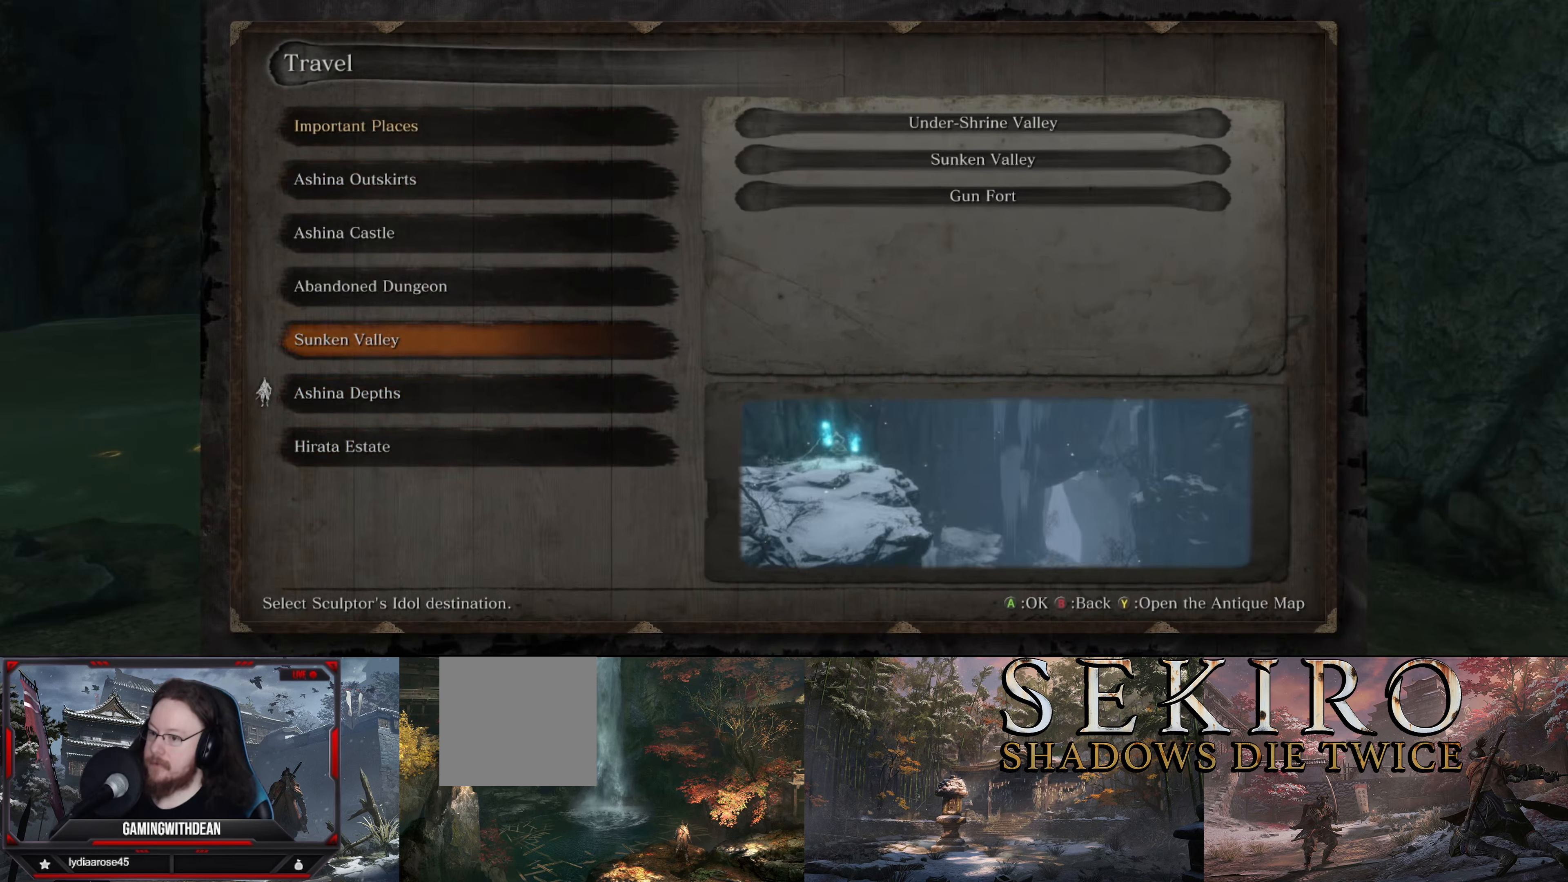
{"buttons": [], "left_stick": "center", "right_stick": "center", "events": []}
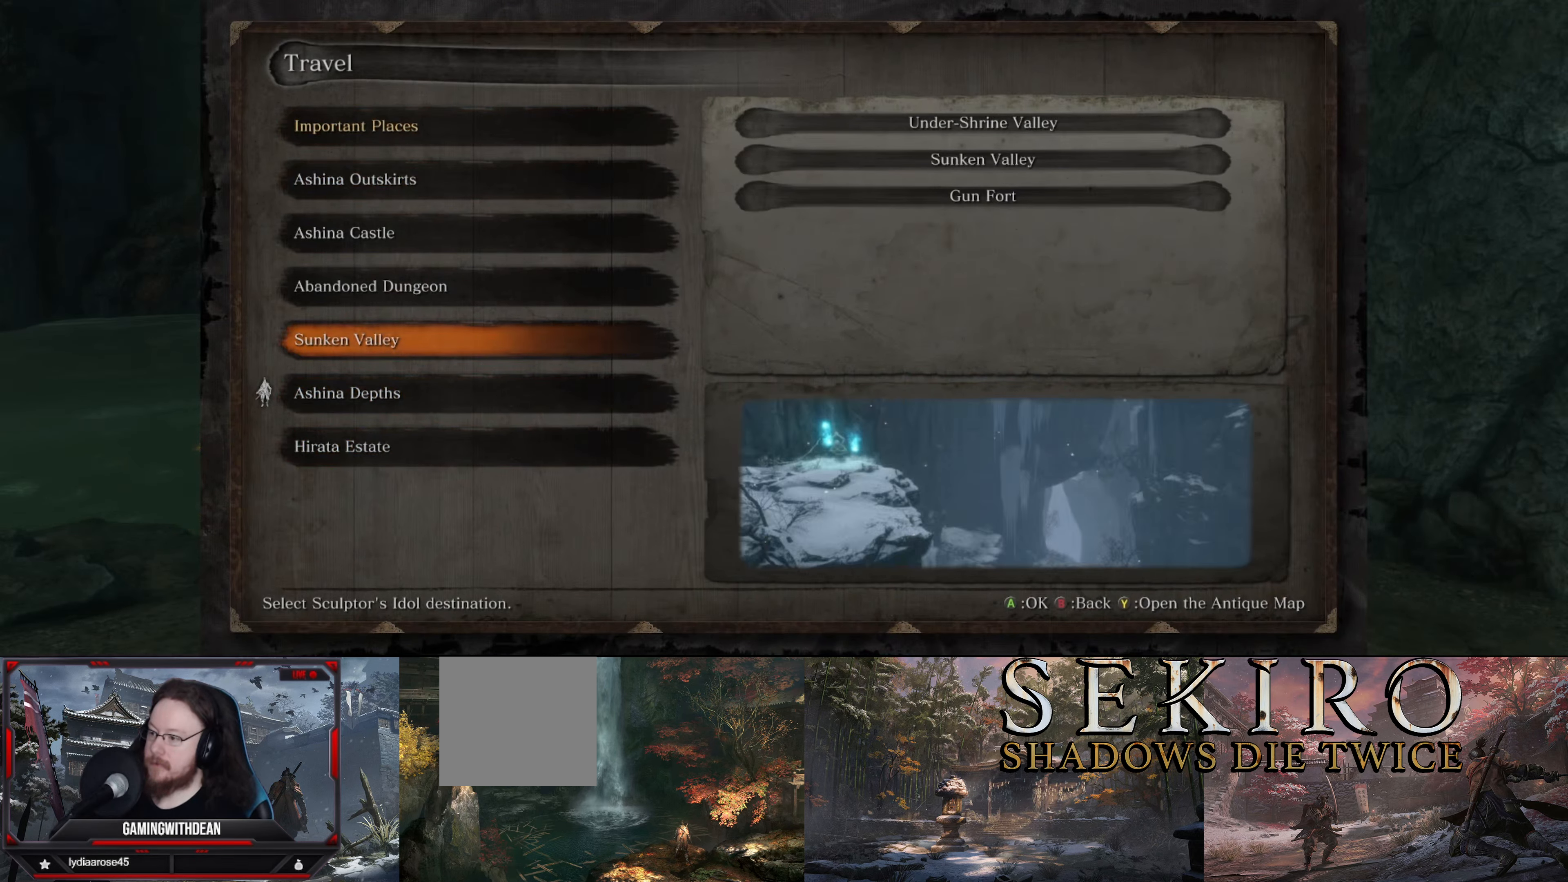
{"buttons": [], "left_stick": "center", "right_stick": "center", "events": [[333, "DPAD_UP", "down"], [483, "DPAD_UP", "up"]]}
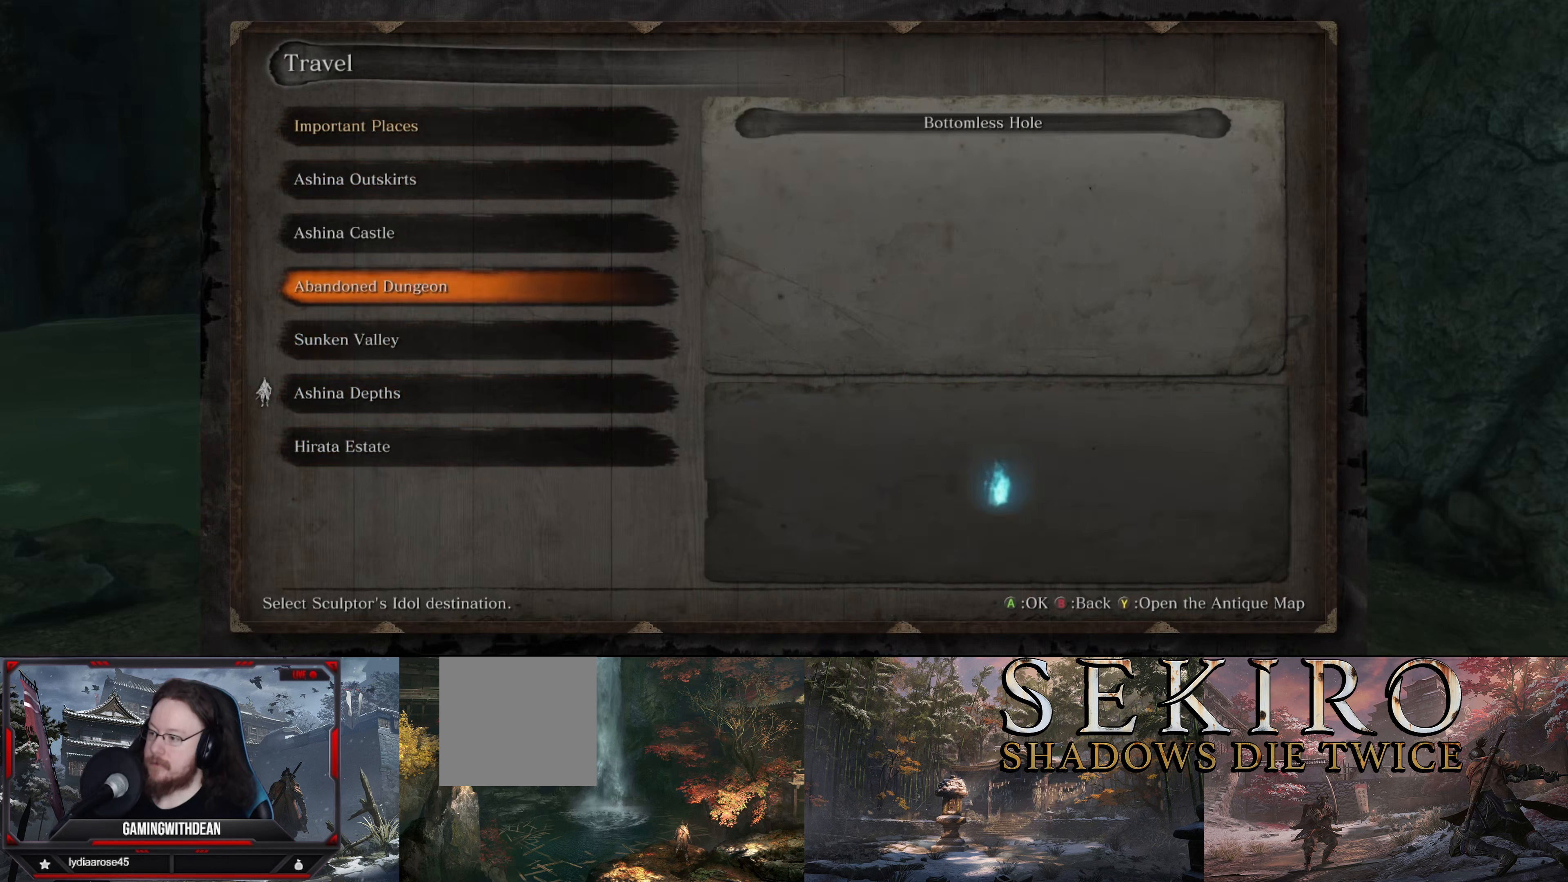
{"buttons": [], "left_stick": "center", "right_stick": "center", "events": [[133, "DPAD_UP", "down"], [233, "DPAD_UP", "up"]]}
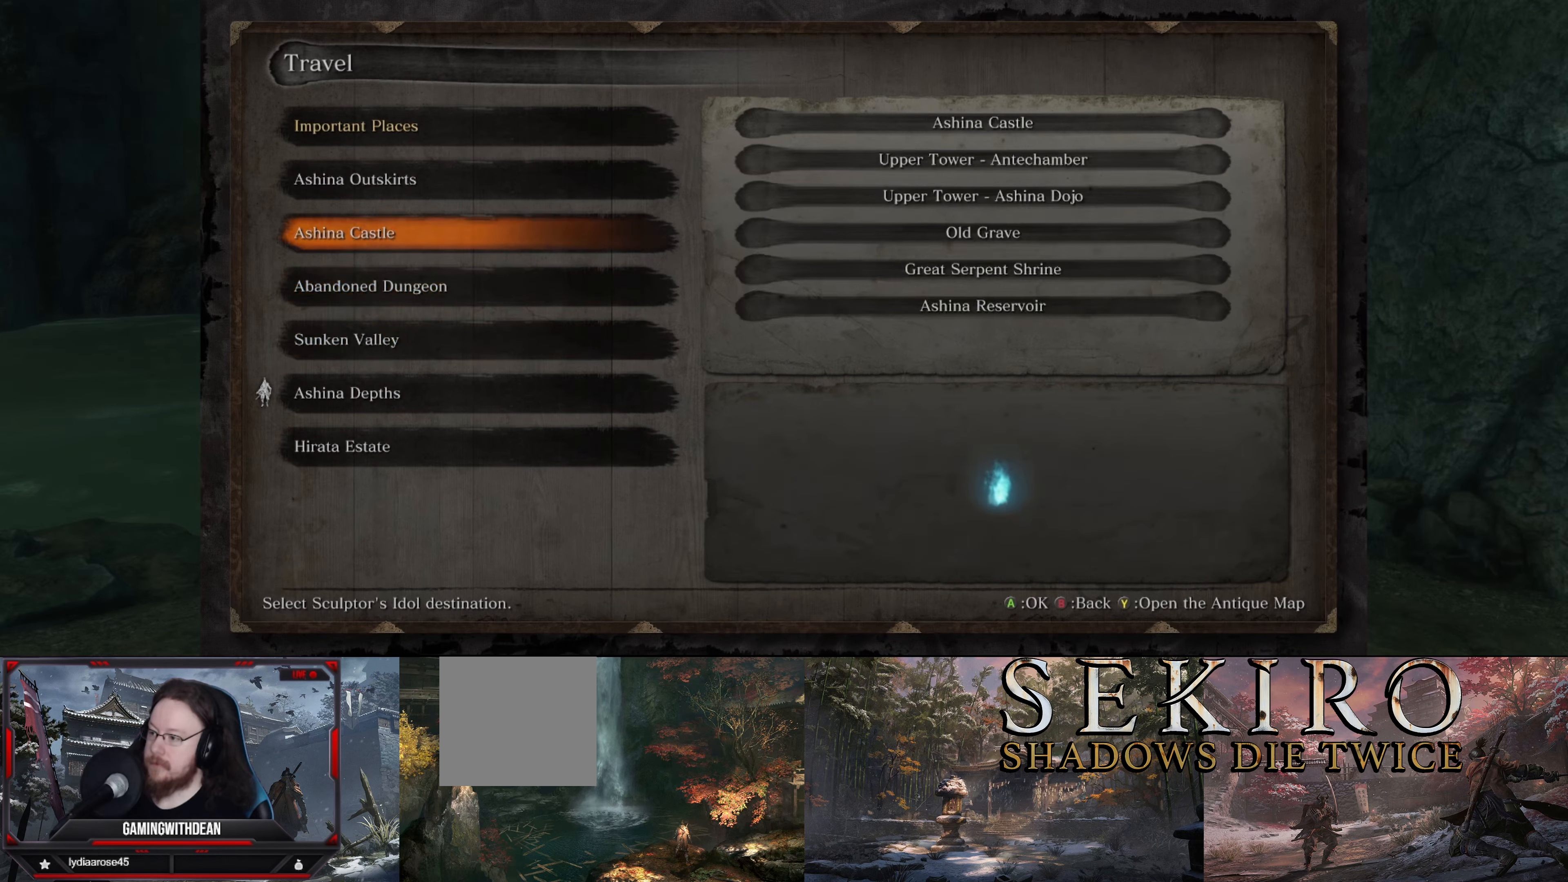
{"buttons": [], "left_stick": "center", "right_stick": "center", "events": []}
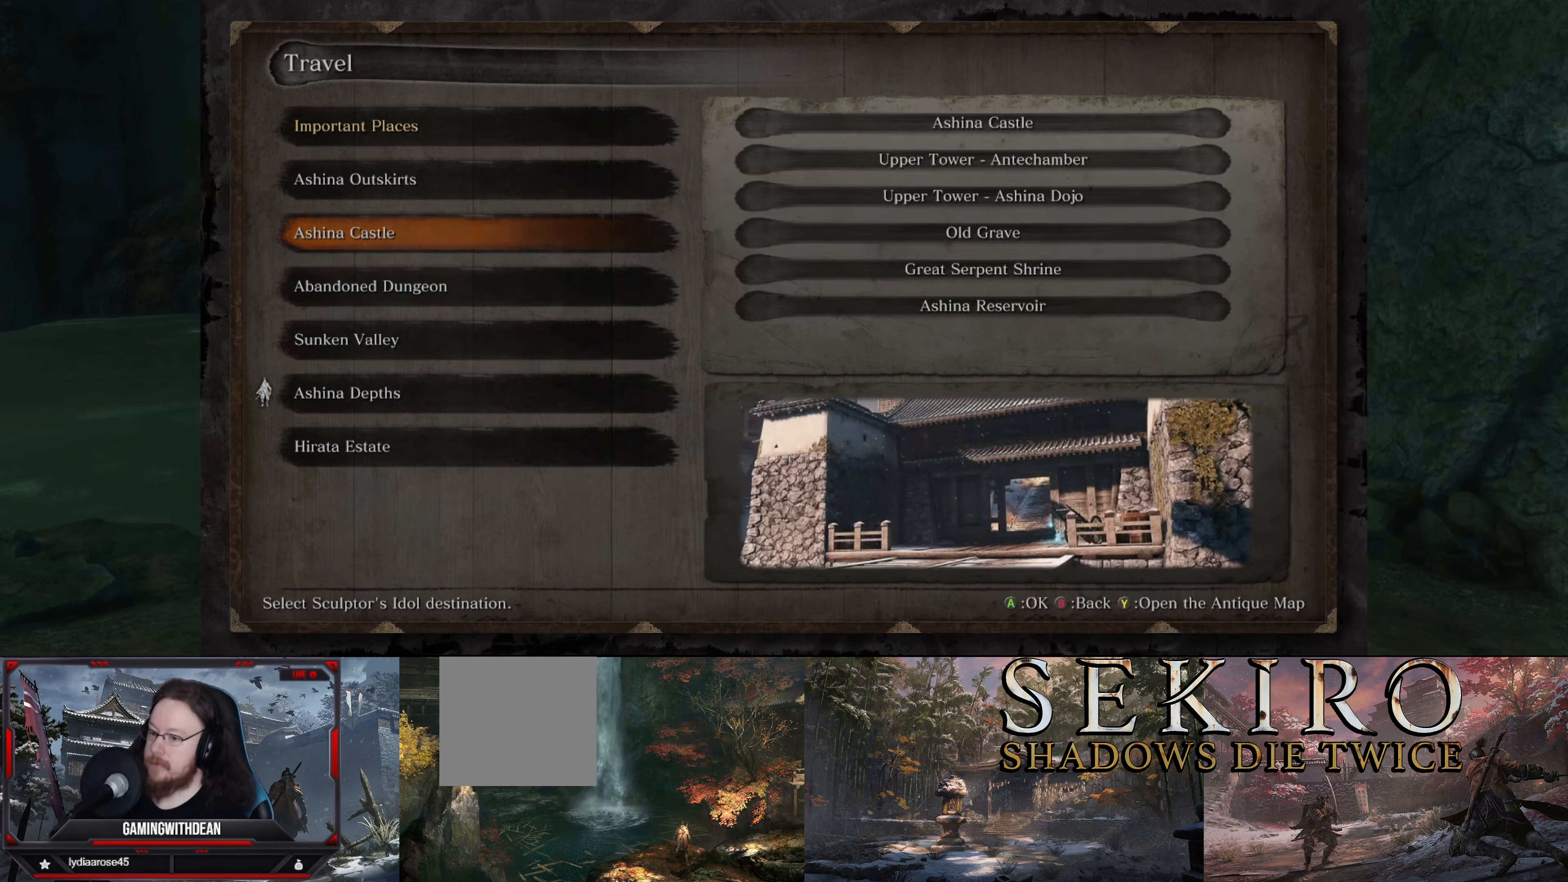
{"buttons": [], "left_stick": "center", "right_stick": "center", "events": []}
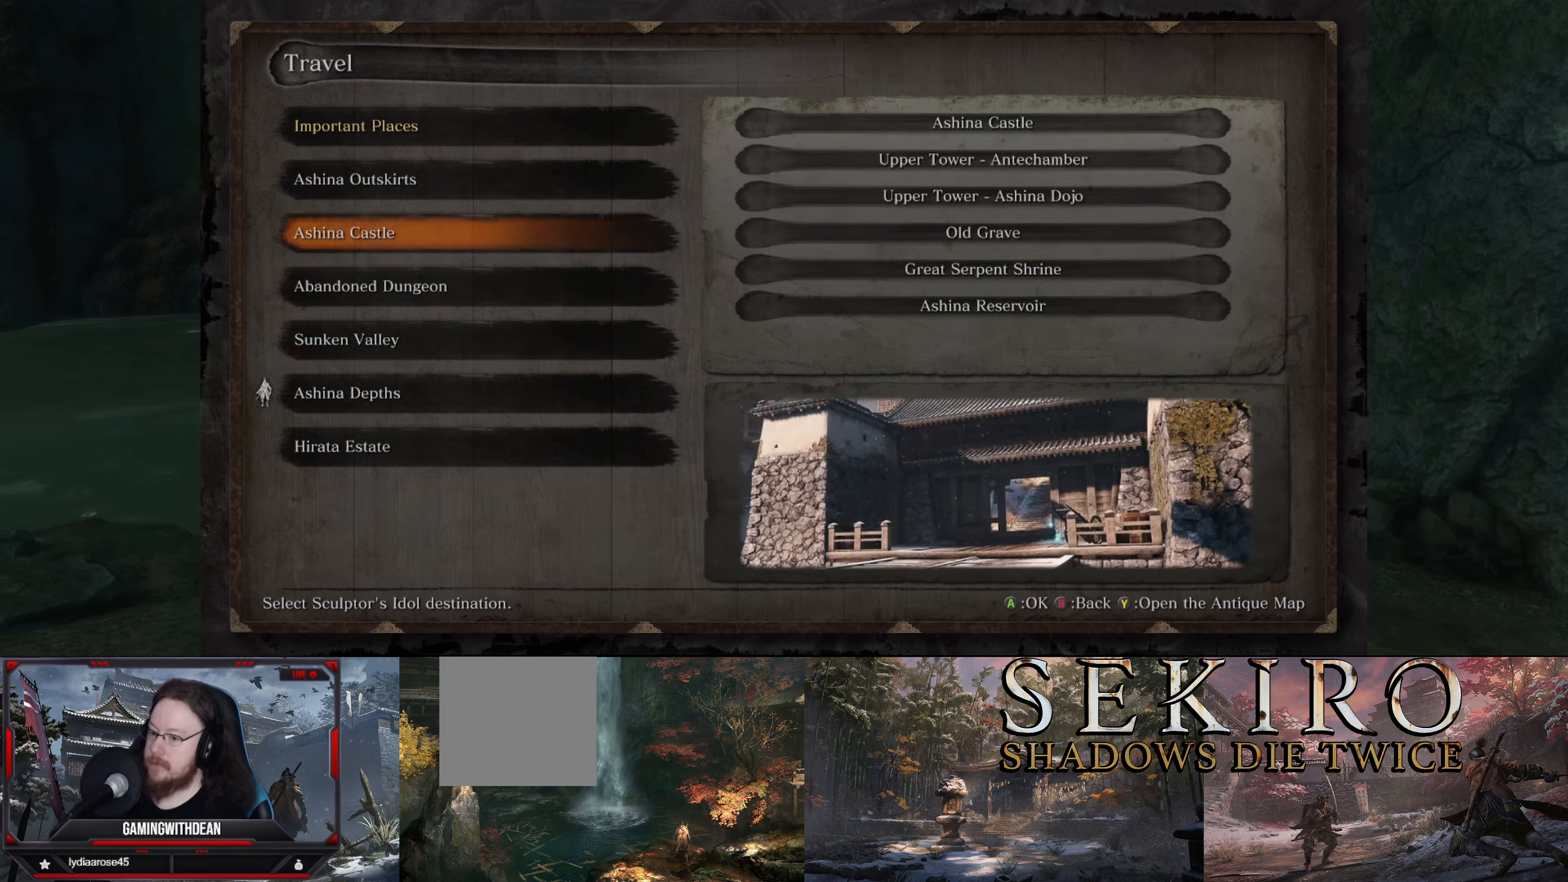
{"buttons": [], "left_stick": "center", "right_stick": "center", "events": []}
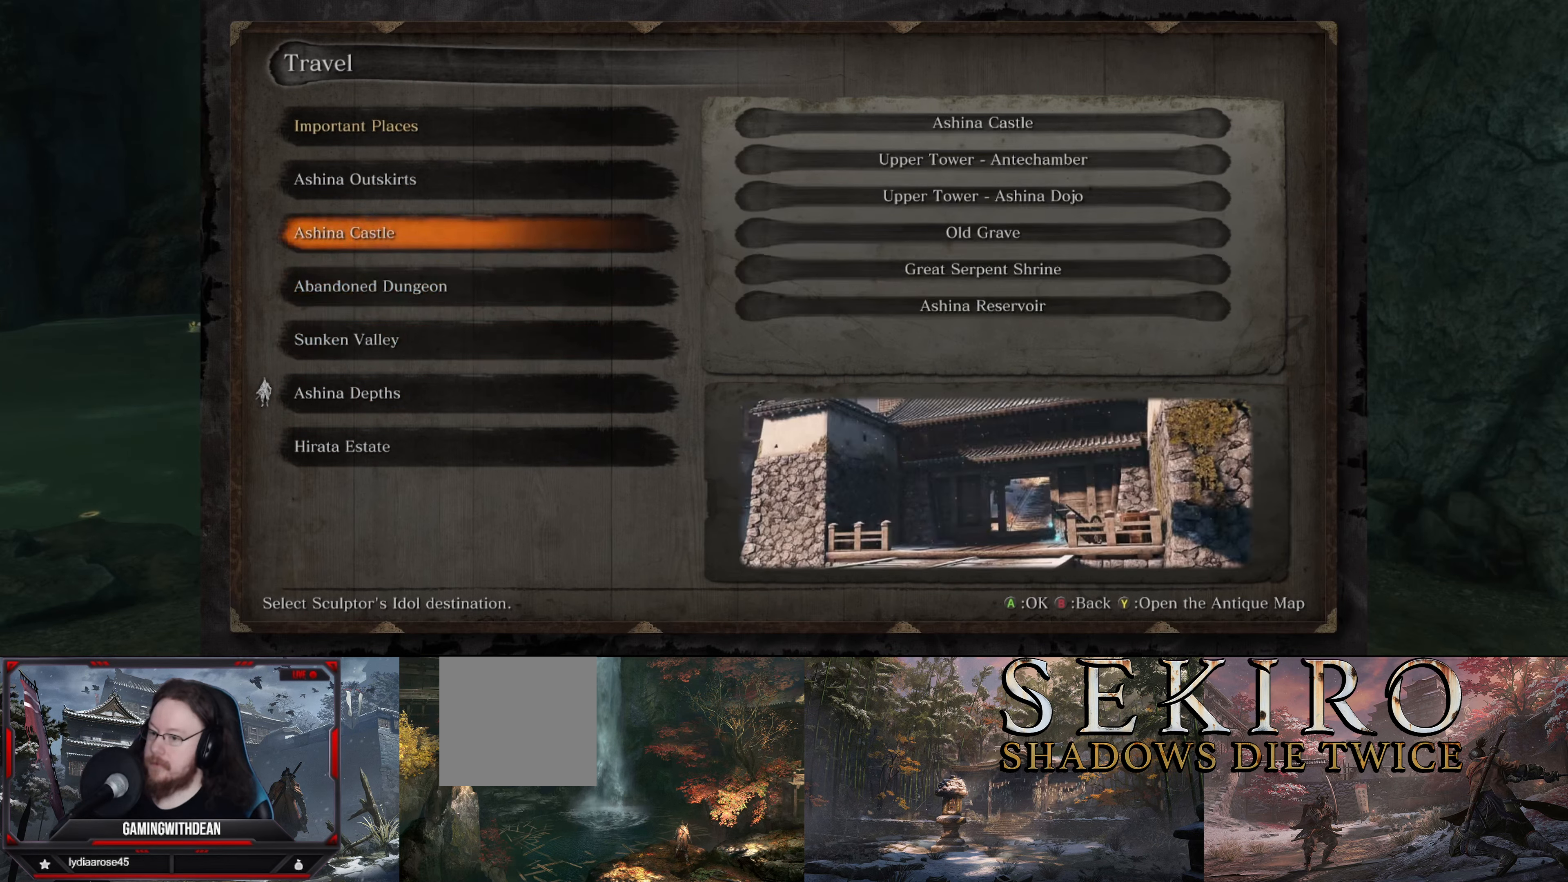
{"buttons": ["DPAD_DOWN"], "left_stick": "center", "right_stick": "center", "events": [[100, "A", "down"], [183, "A", "up"], [300, "DPAD_DOWN", "down"], [383, "DPAD_DOWN", "up"], [483, "DPAD_DOWN", "down"]]}
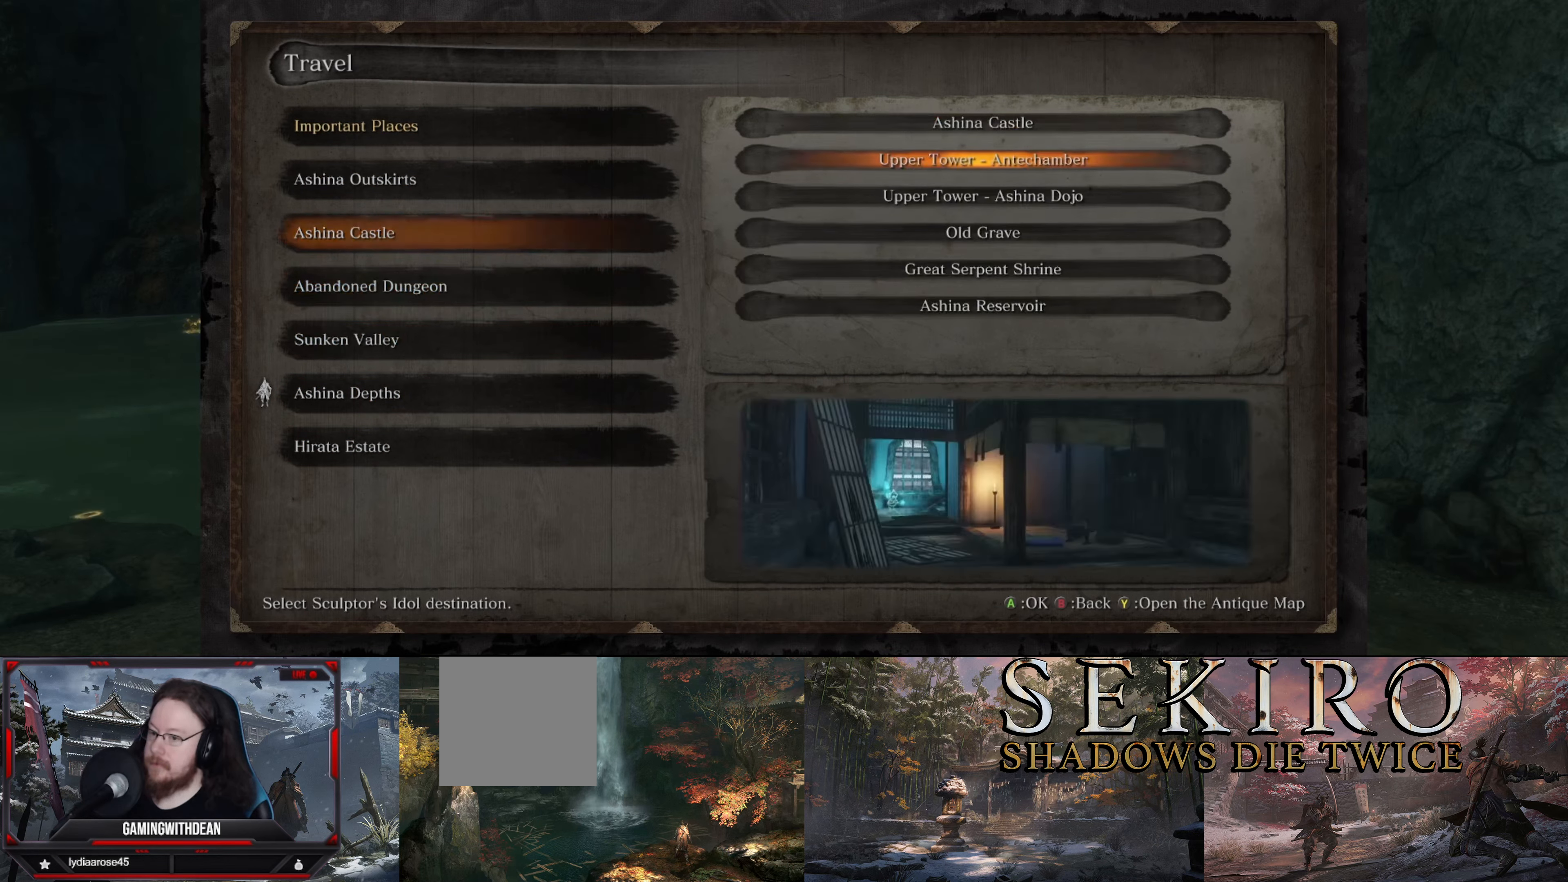
{"buttons": [], "left_stick": "center", "right_stick": "center", "events": [[117, "DPAD_DOWN", "up"]]}
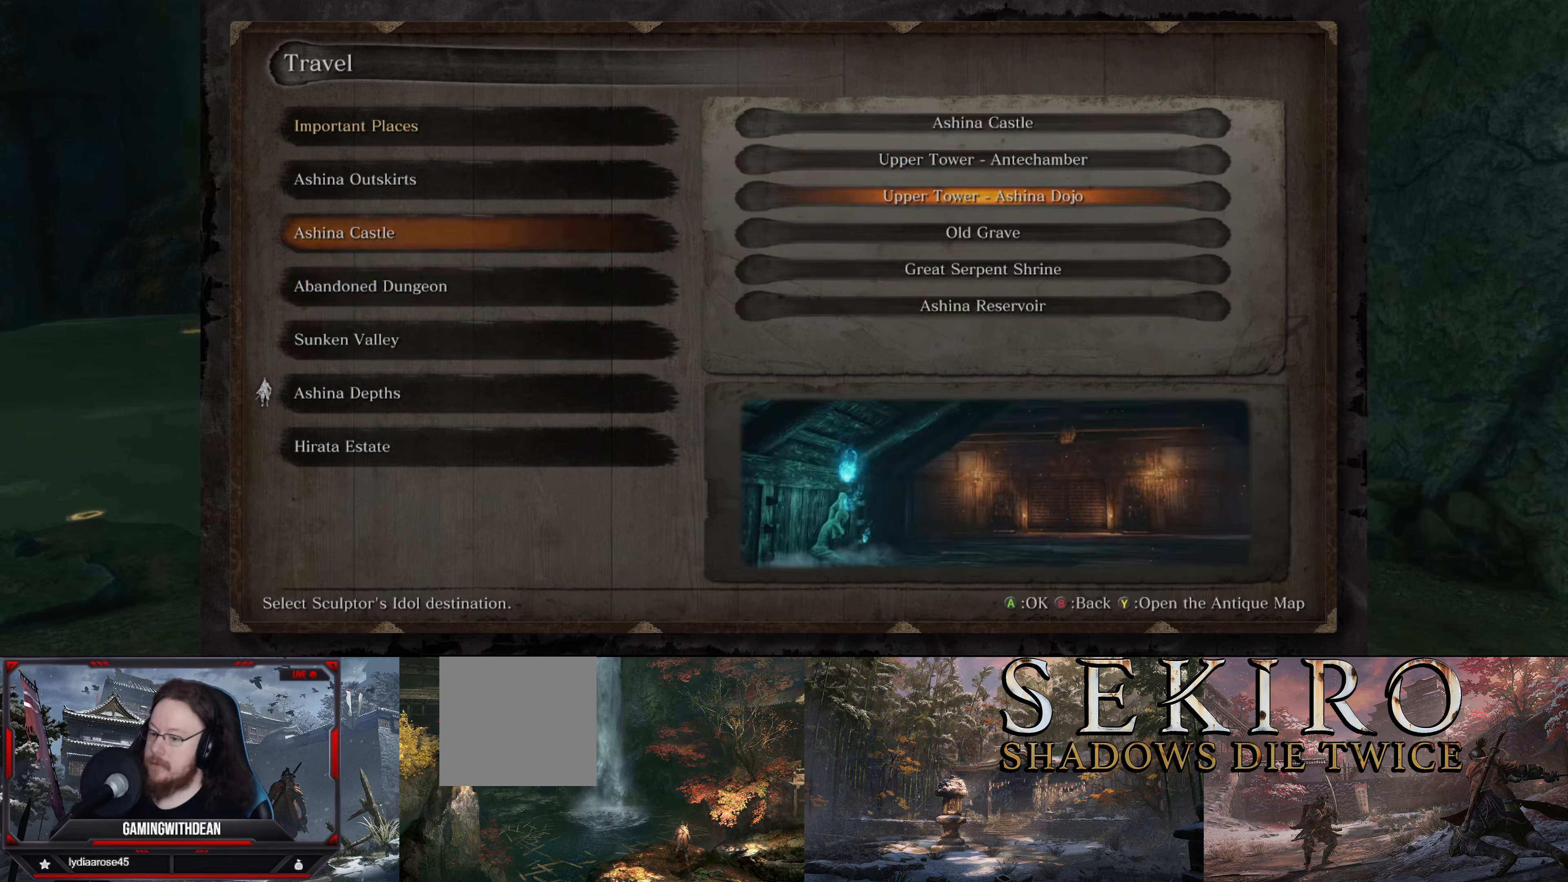
{"buttons": [], "left_stick": "center", "right_stick": "center", "events": []}
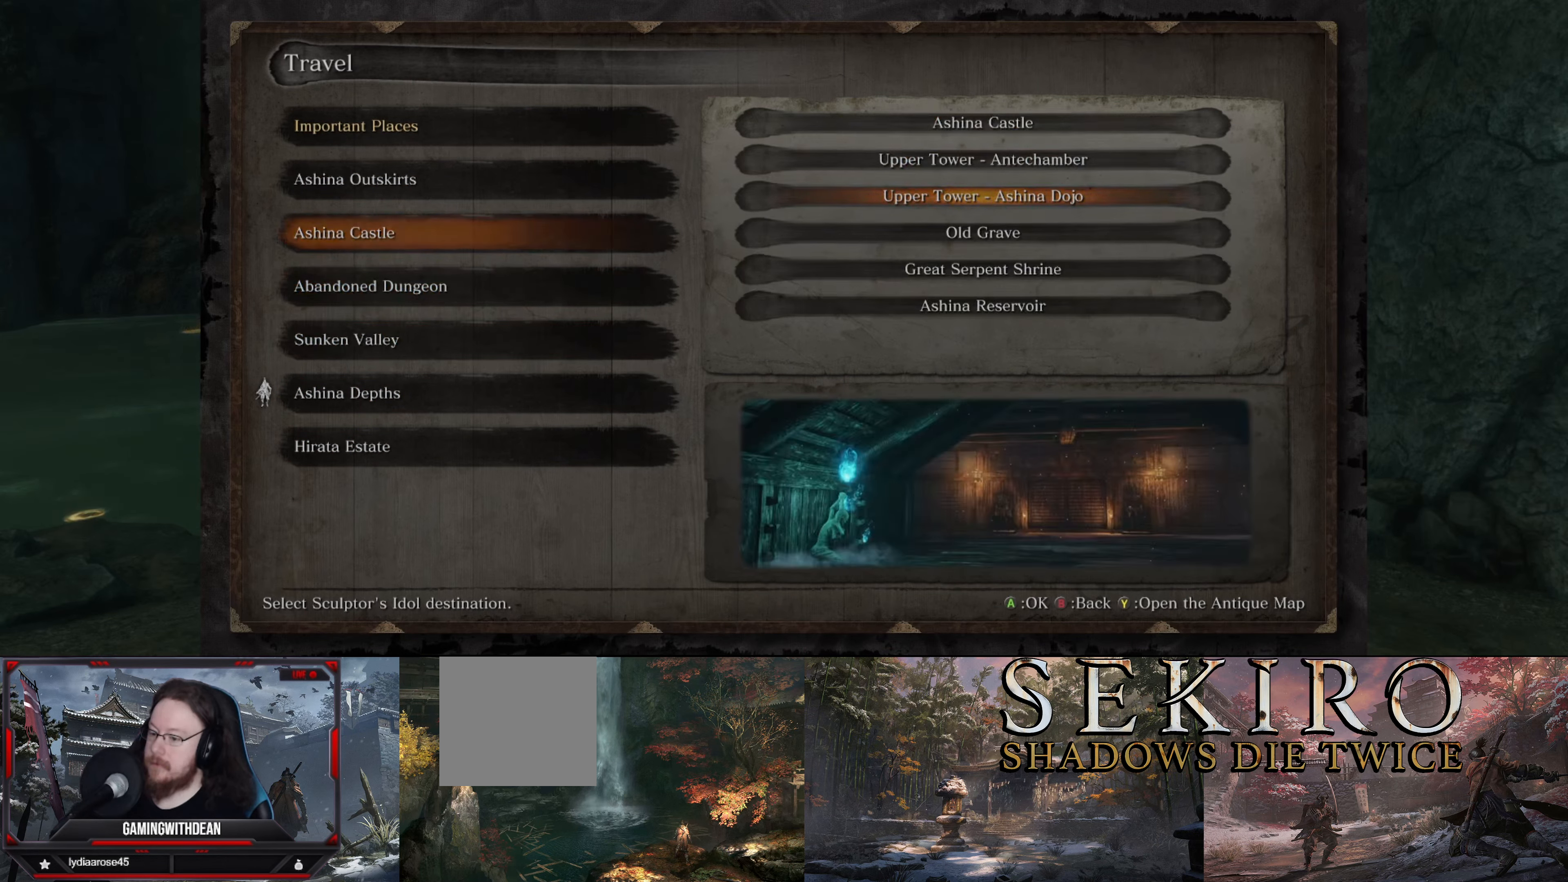
{"buttons": [], "left_stick": "center", "right_stick": "center", "events": []}
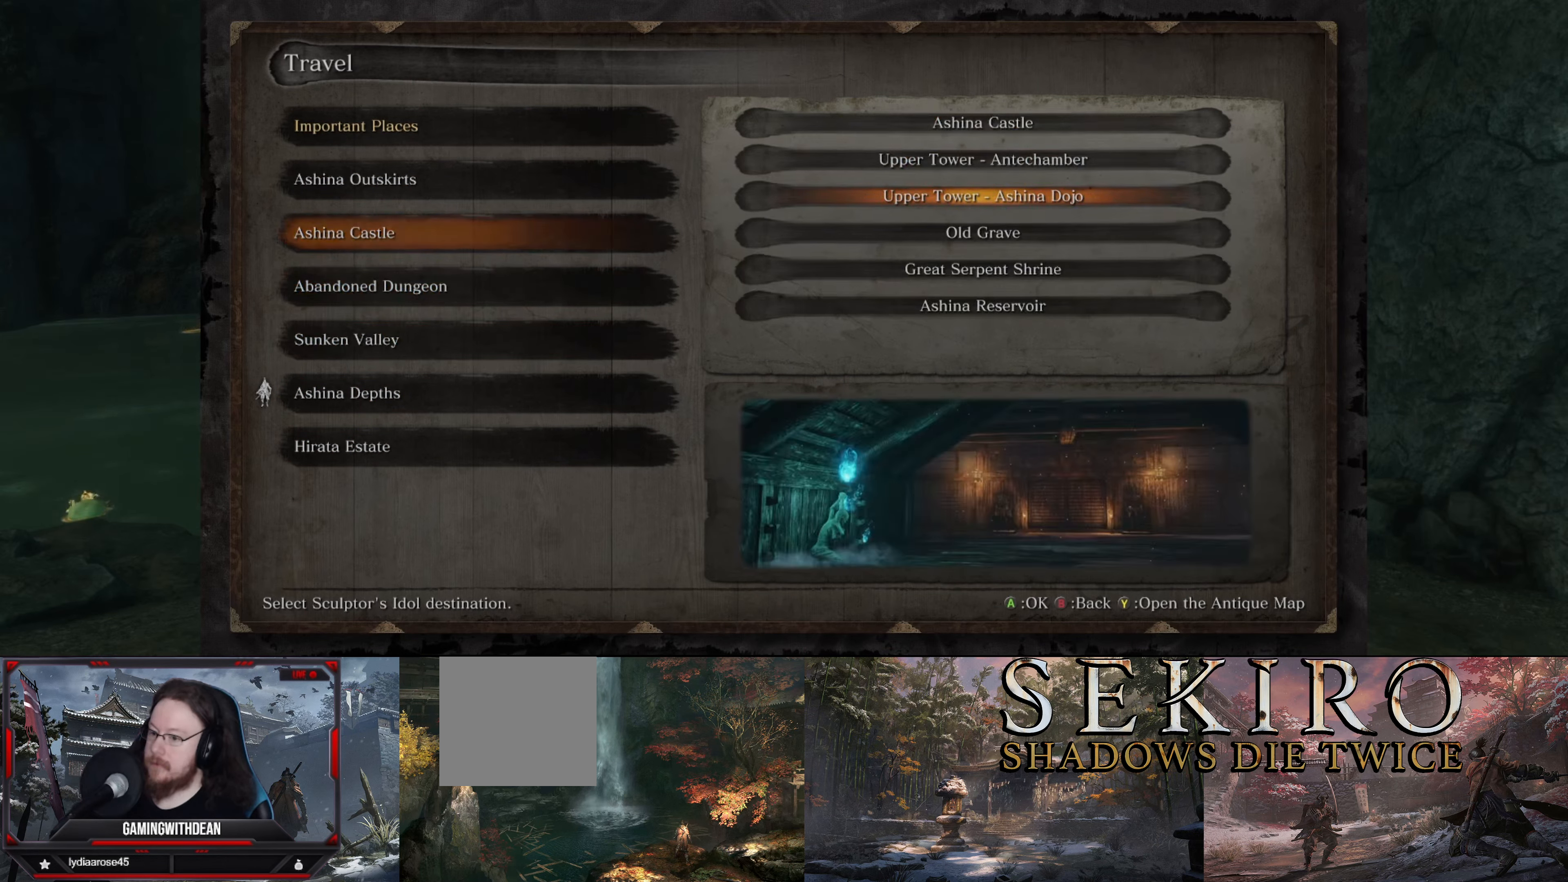
{"buttons": [], "left_stick": "center", "right_stick": "center", "events": [[283, "DPAD_DOWN", "down"], [433, "DPAD_DOWN", "up"]]}
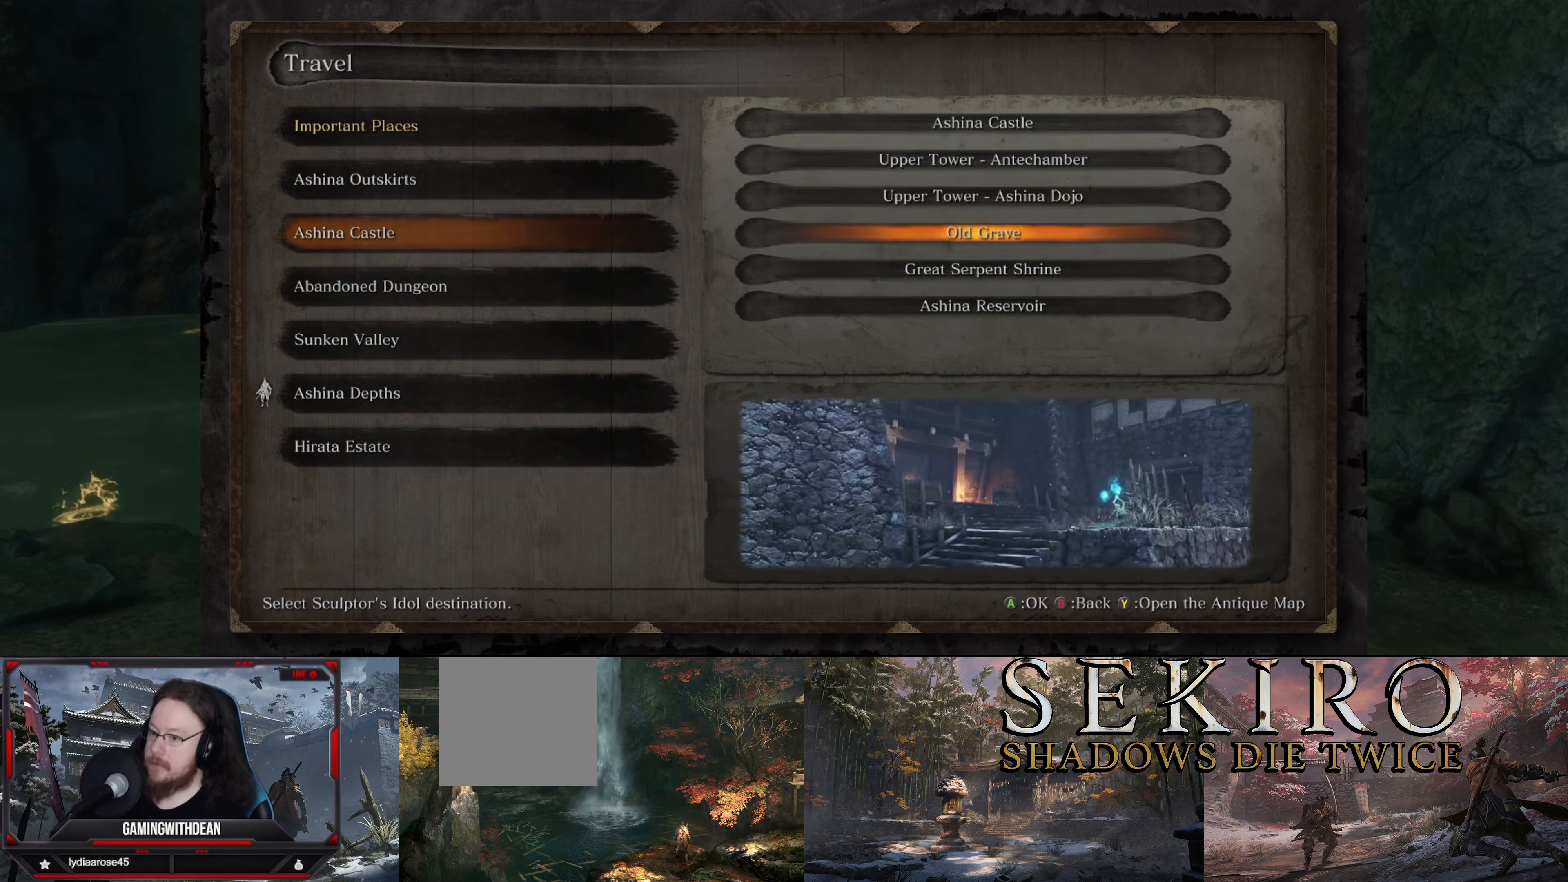
{"buttons": [], "left_stick": "center", "right_stick": "center", "events": [[317, "DPAD_UP", "down"], [450, "DPAD_UP", "up"]]}
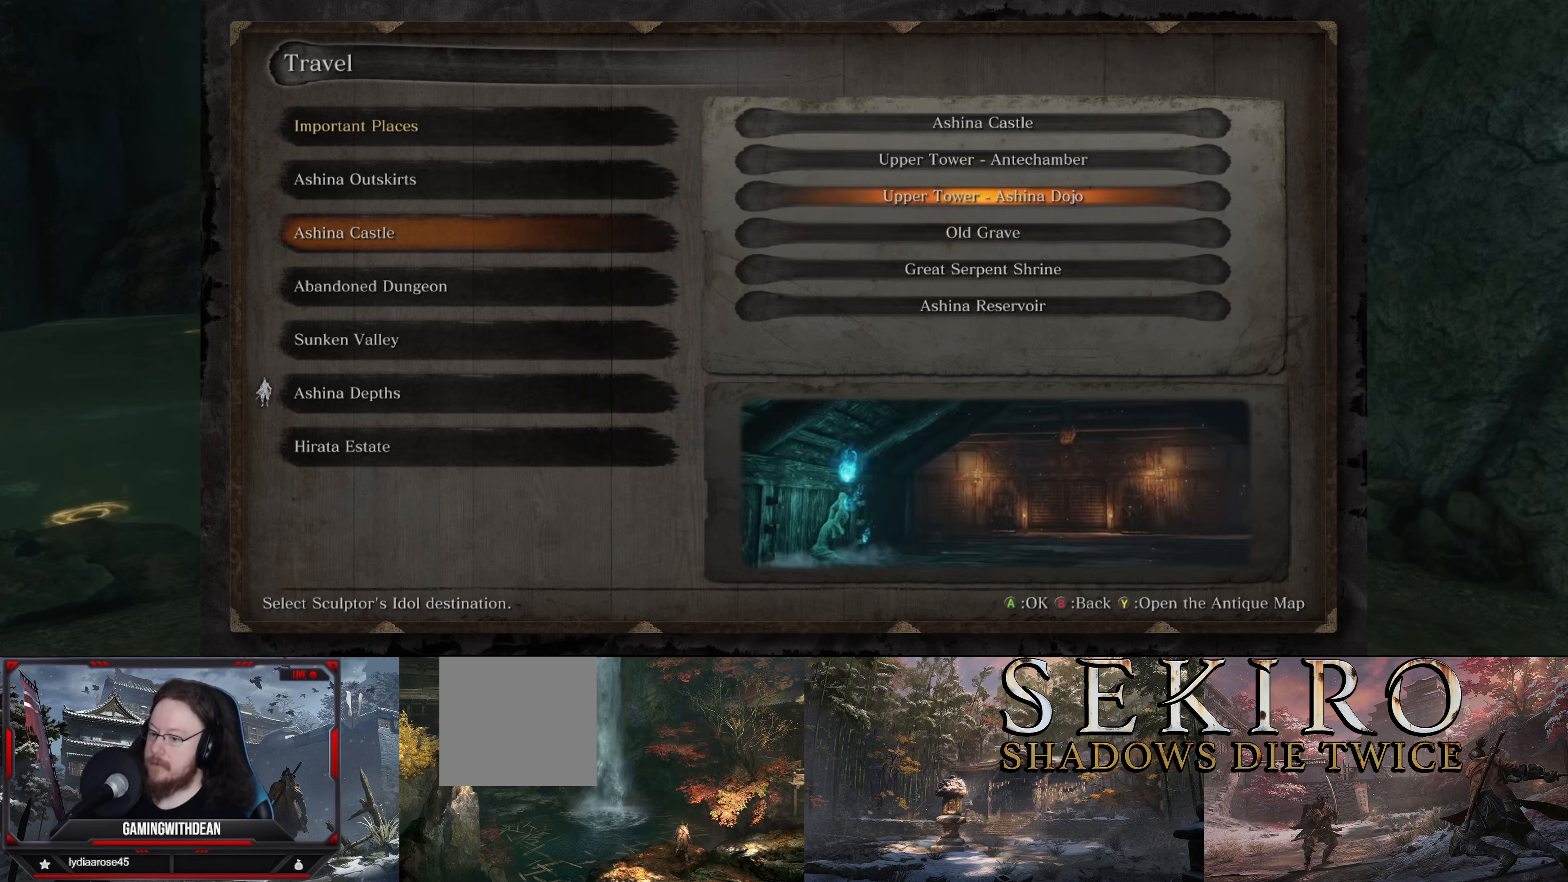
{"buttons": [], "left_stick": "center", "right_stick": "center", "events": [[17, "A", "down"], [167, "A", "up"]]}